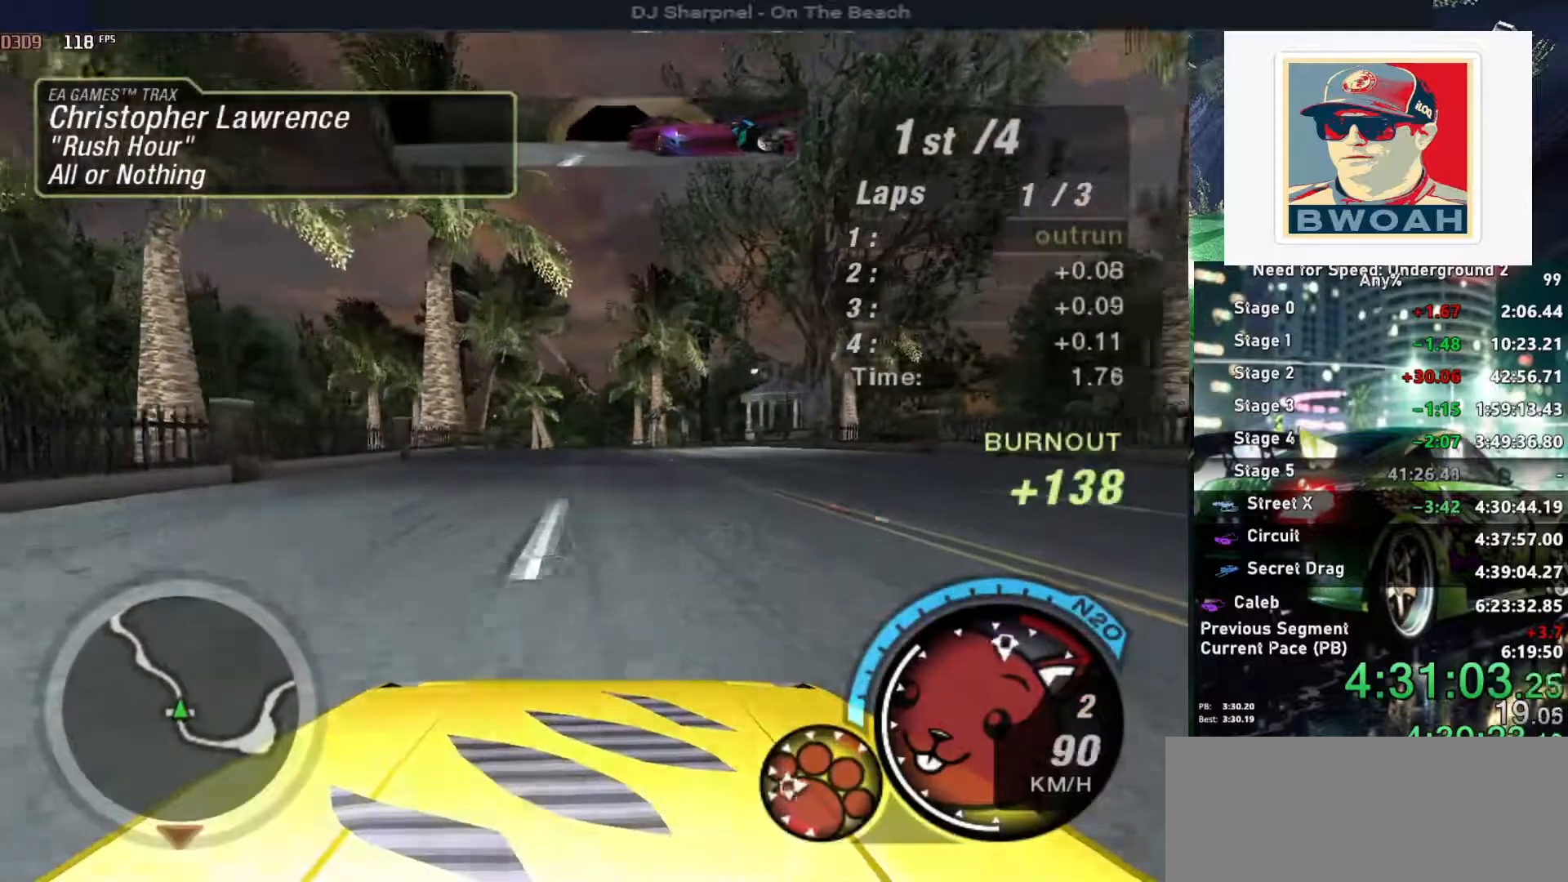
Gameplay with keyboard; each line is a JSON object with the keys held at the frame after it. "events" lists presses ("down") and releases ("up") of "alt", "ctrl", "down", "escape", "left", "r", "return", "right", "shift", "space", "super", "t", "tab", "u" and "up" between this image and that frame as [ms after this image, input, new state], when the widget could be followed in between. No other keys are recorded. Mouse input is not recorded.
{"keys": ["alt", "left", "up"], "events": [[216, "right", "down"], [250, "right", "up"], [450, "left", "down"]]}
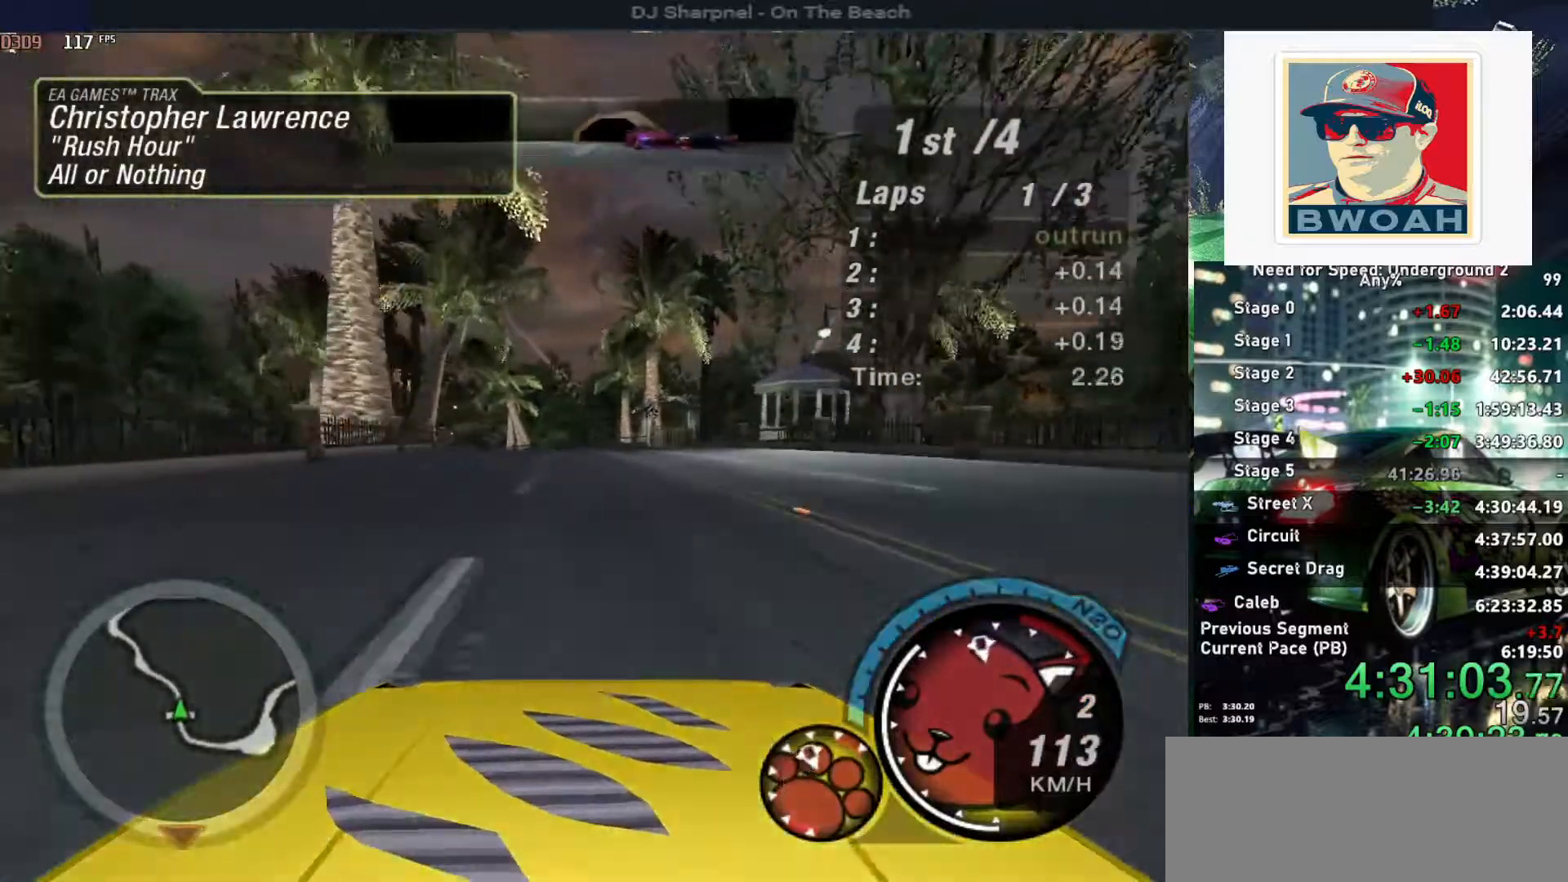
{"keys": ["alt", "up"], "events": [[50, "left", "up"], [416, "right", "down"], [466, "right", "up"]]}
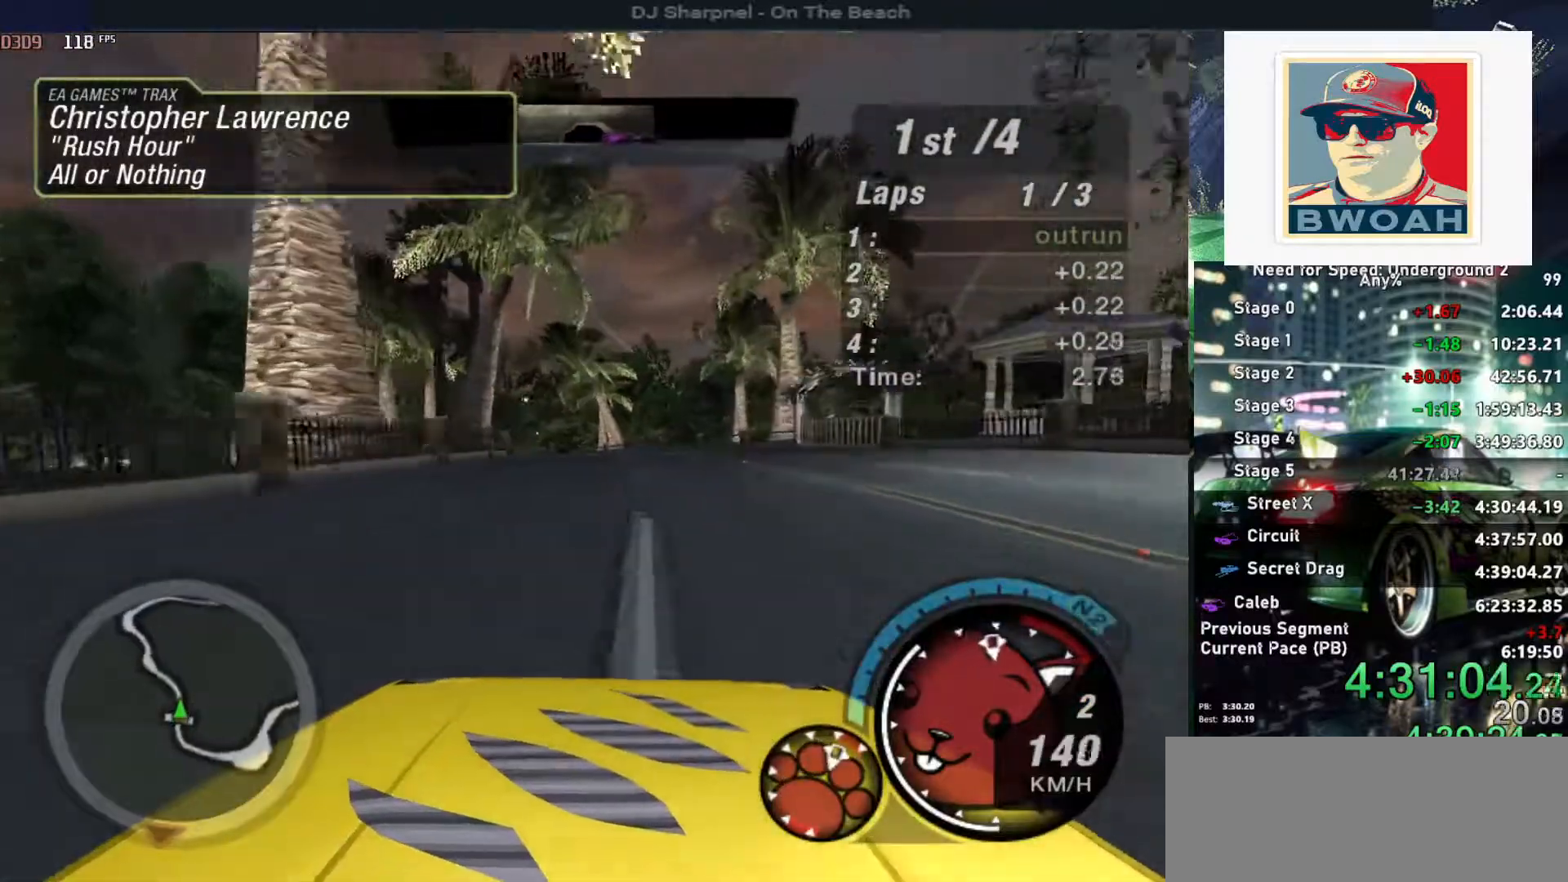
{"keys": ["alt", "shift", "up"], "events": [[433, "shift", "down"]]}
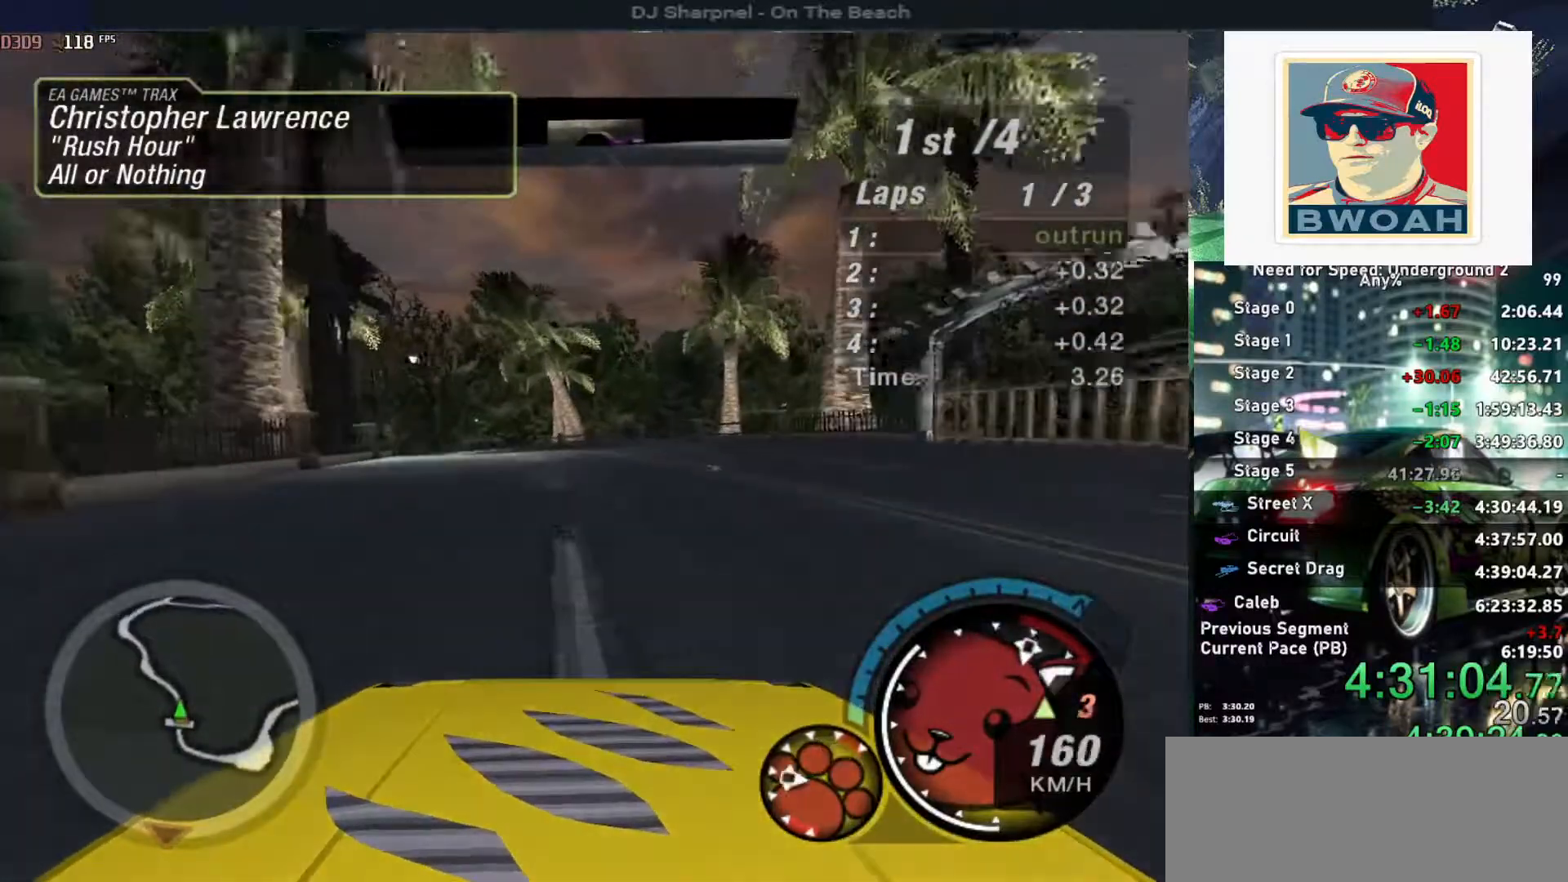
{"keys": ["alt", "left", "up"], "events": [[16, "shift", "up"], [250, "left", "down"], [400, "left", "up"], [450, "left", "down"]]}
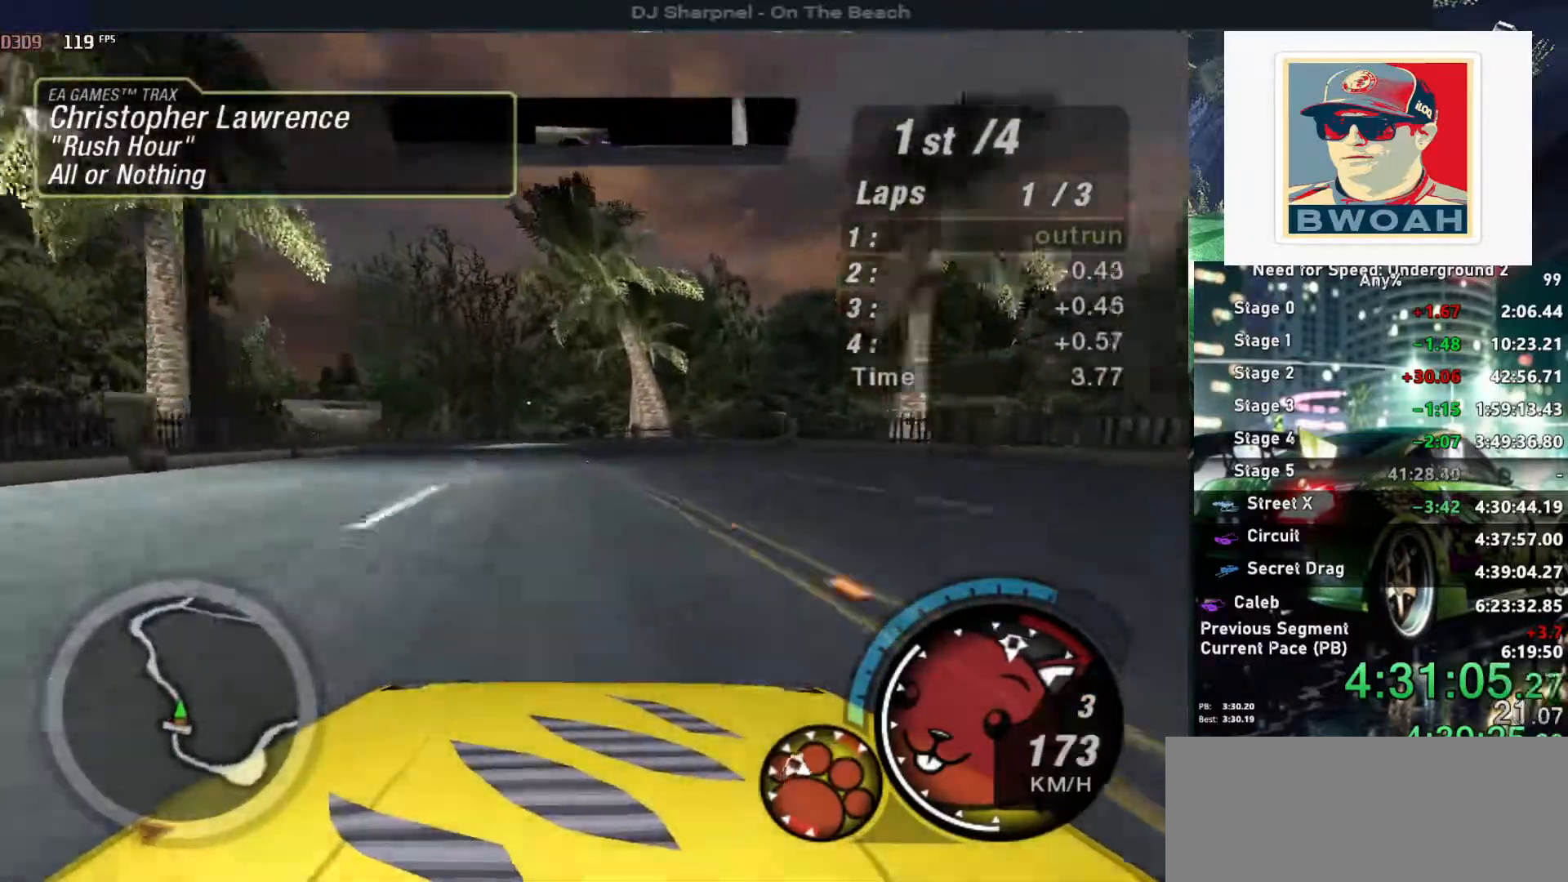
{"keys": ["up"], "events": [[100, "alt", "up"], [233, "left", "up"]]}
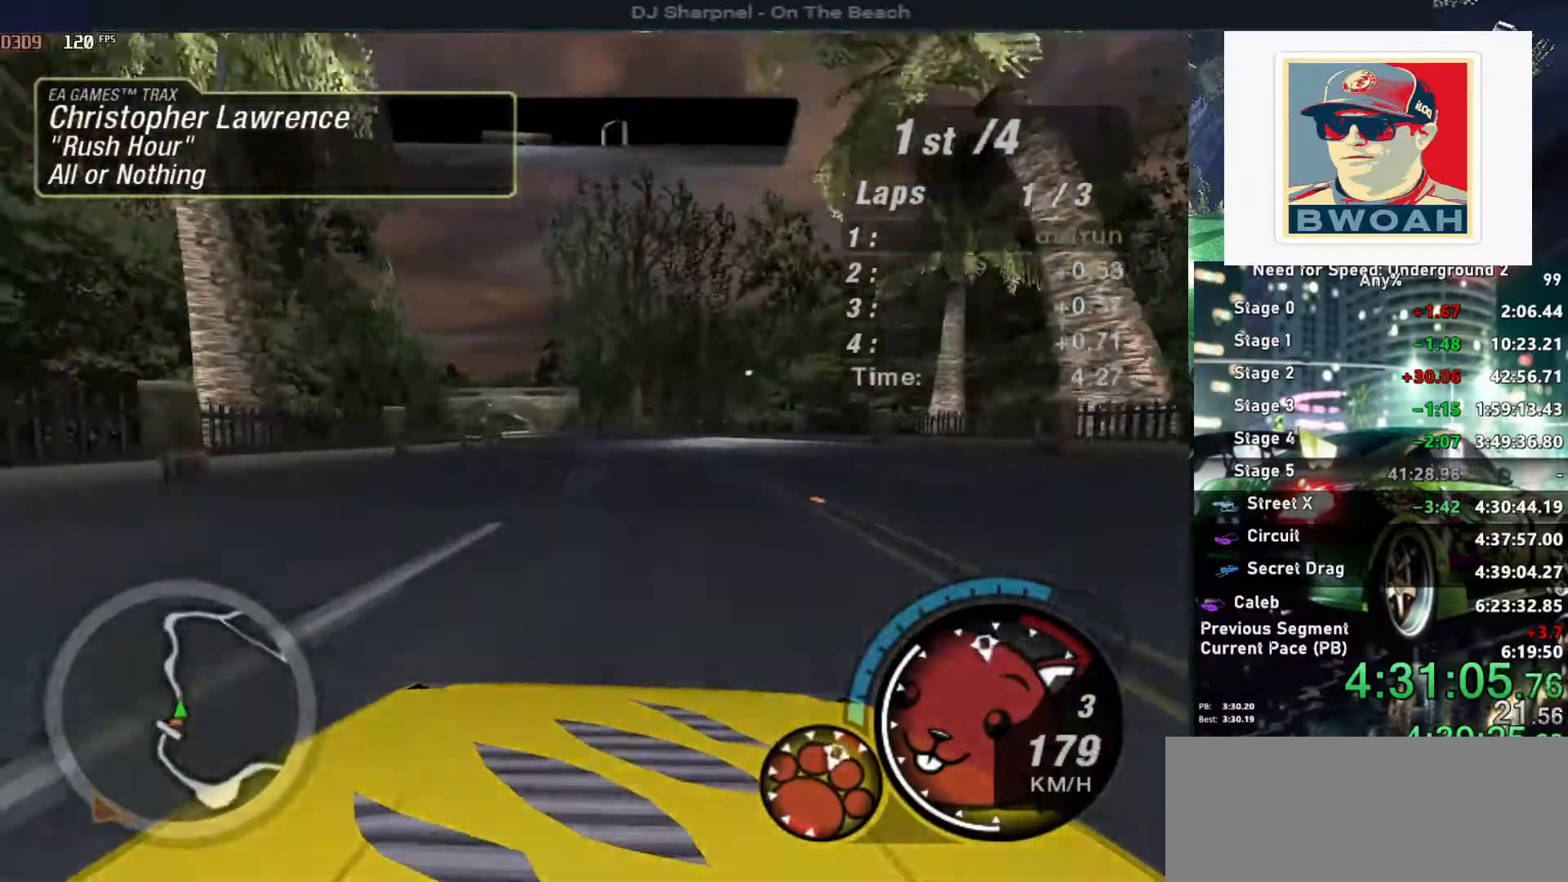
{"keys": ["alt", "up"], "events": [[66, "left", "down"], [200, "alt", "down"], [200, "left", "up"]]}
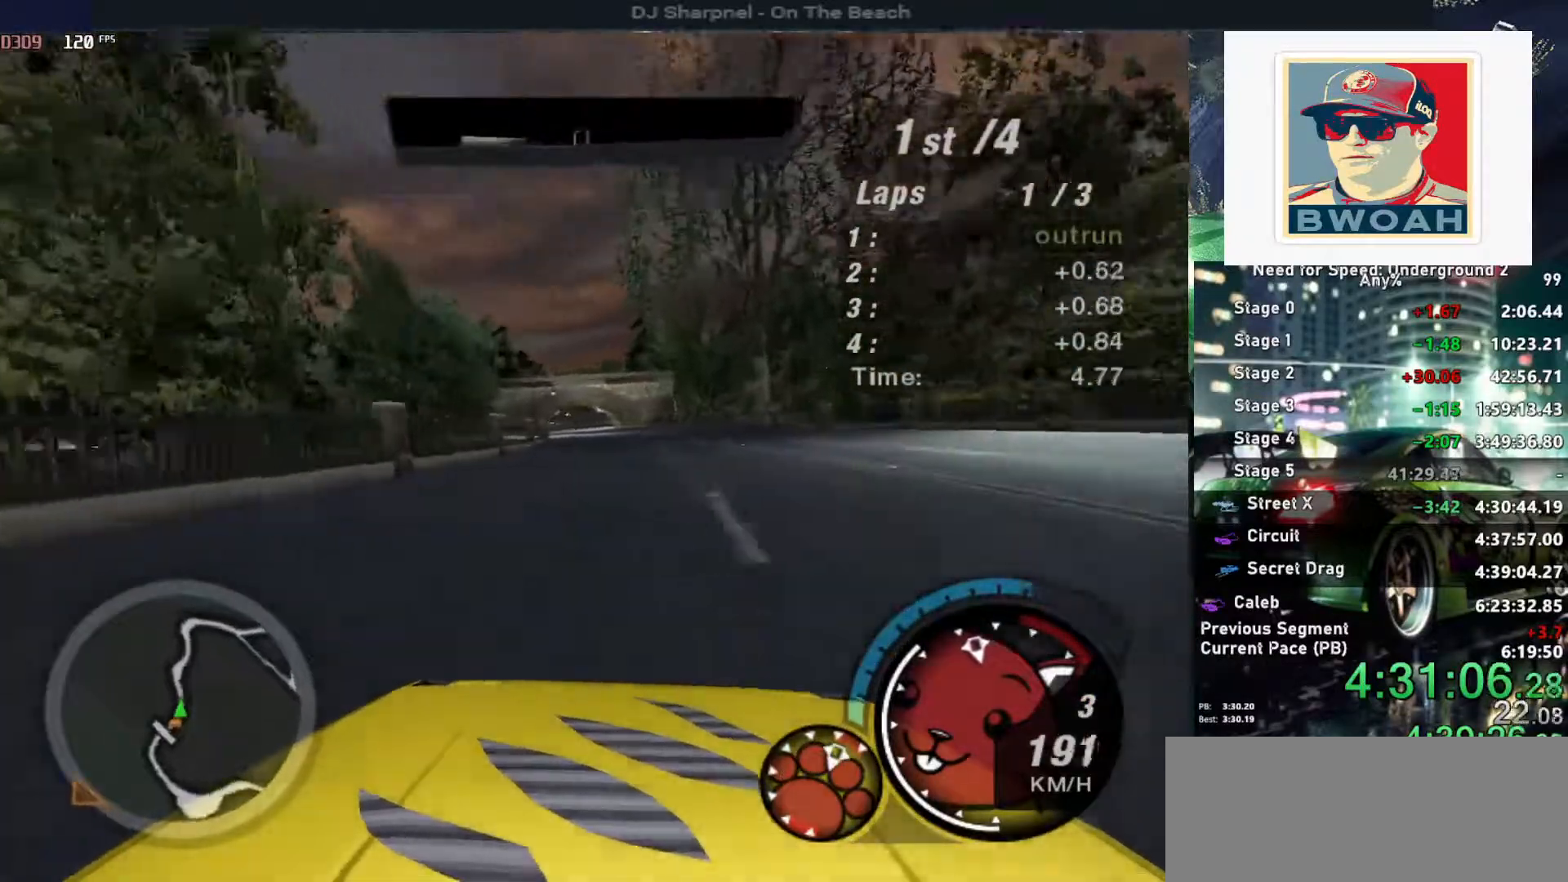
{"keys": ["alt", "up"], "events": [[216, "left", "down"], [316, "left", "up"]]}
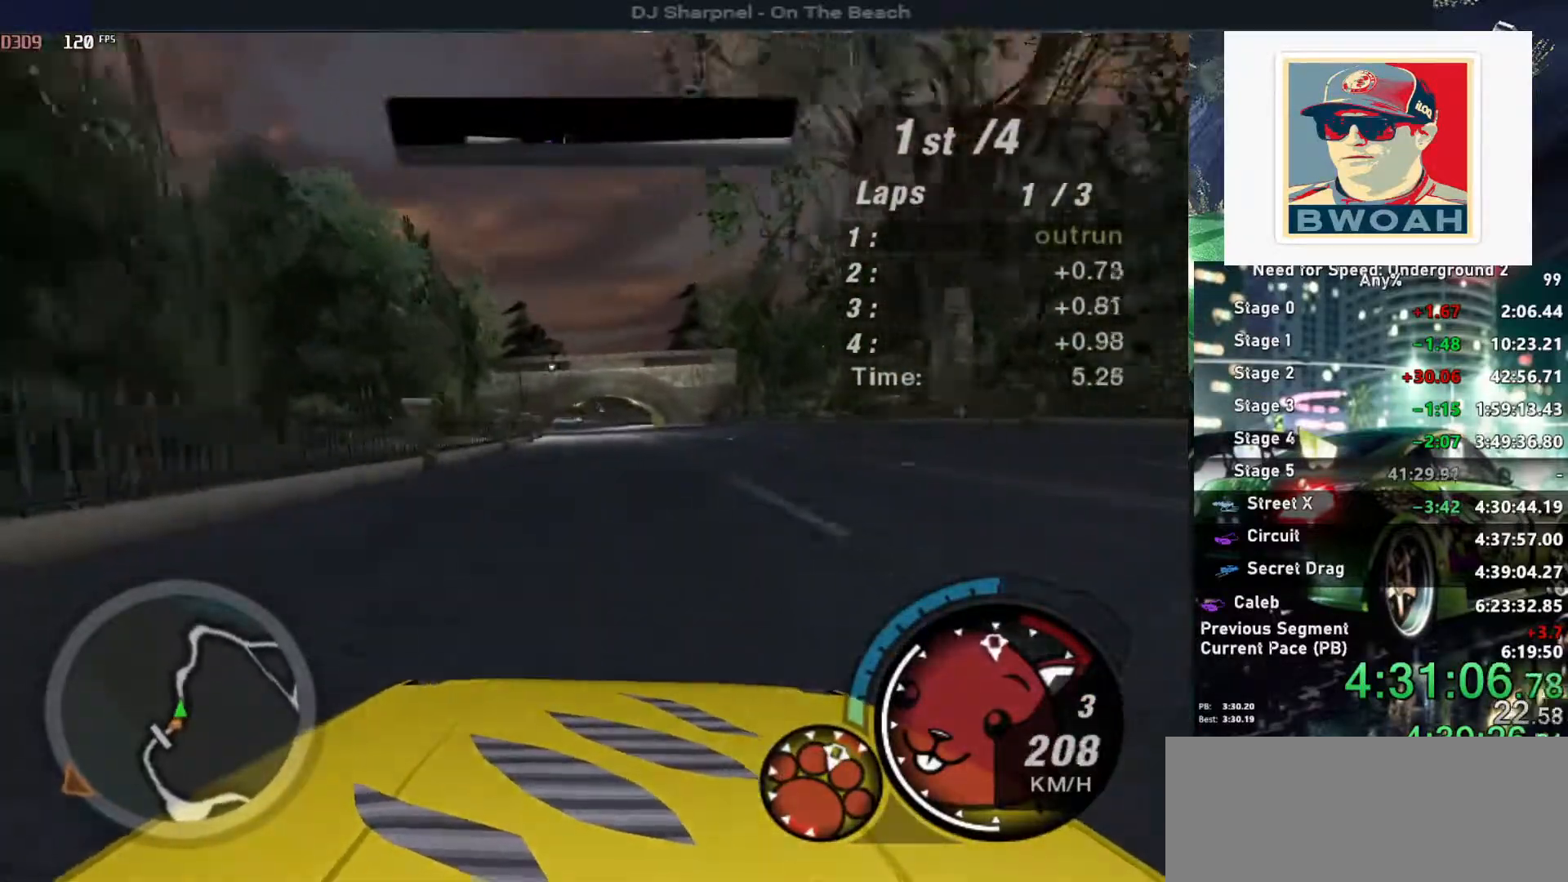
{"keys": ["alt", "up"], "events": []}
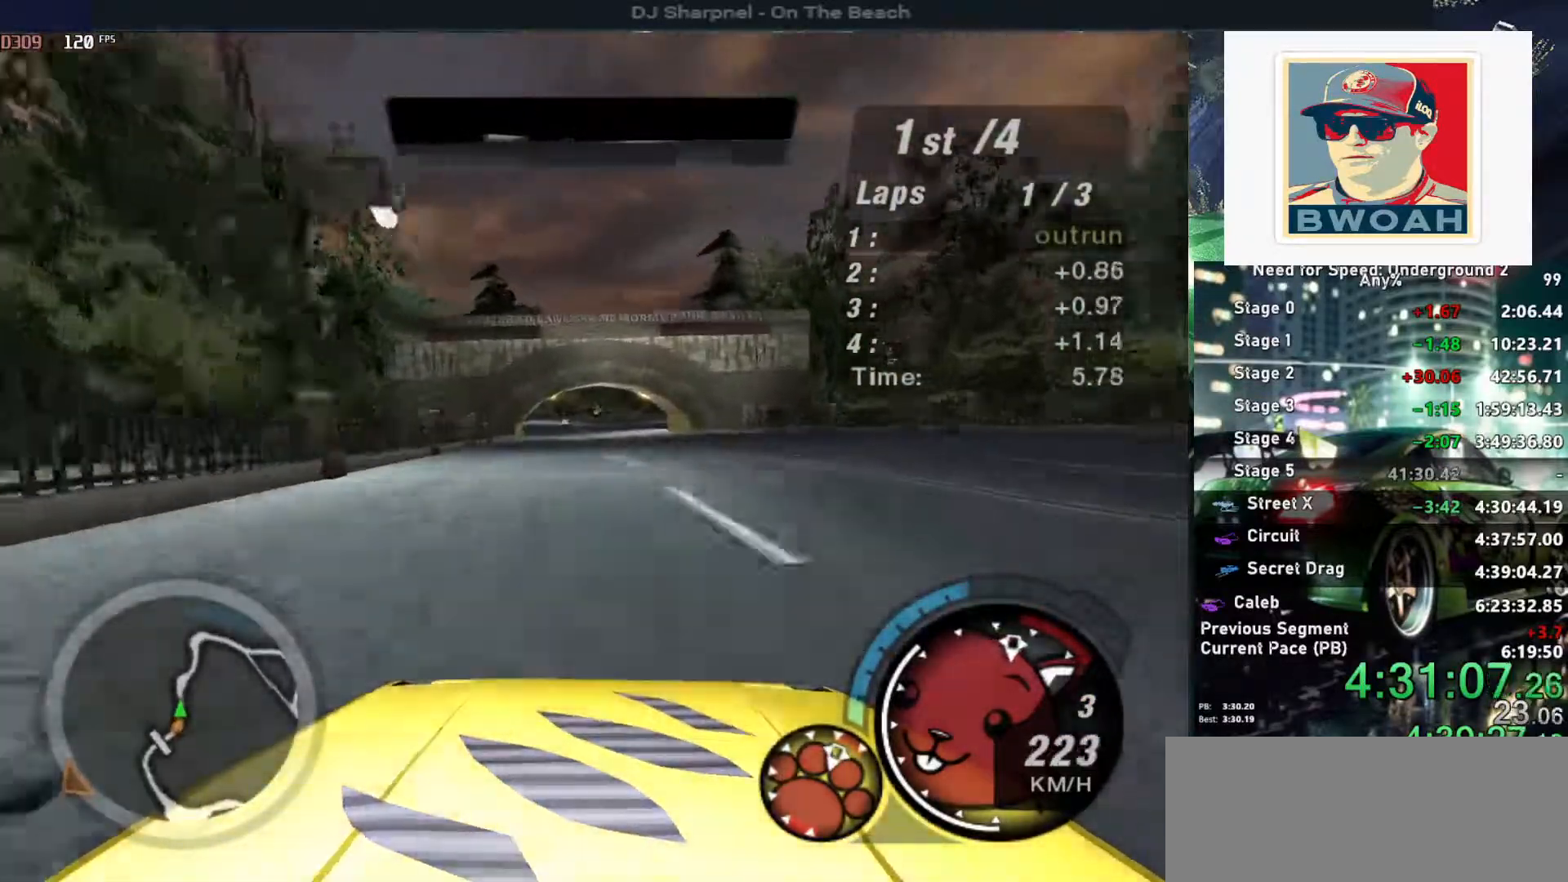
{"keys": ["up"], "events": [[100, "alt", "up"]]}
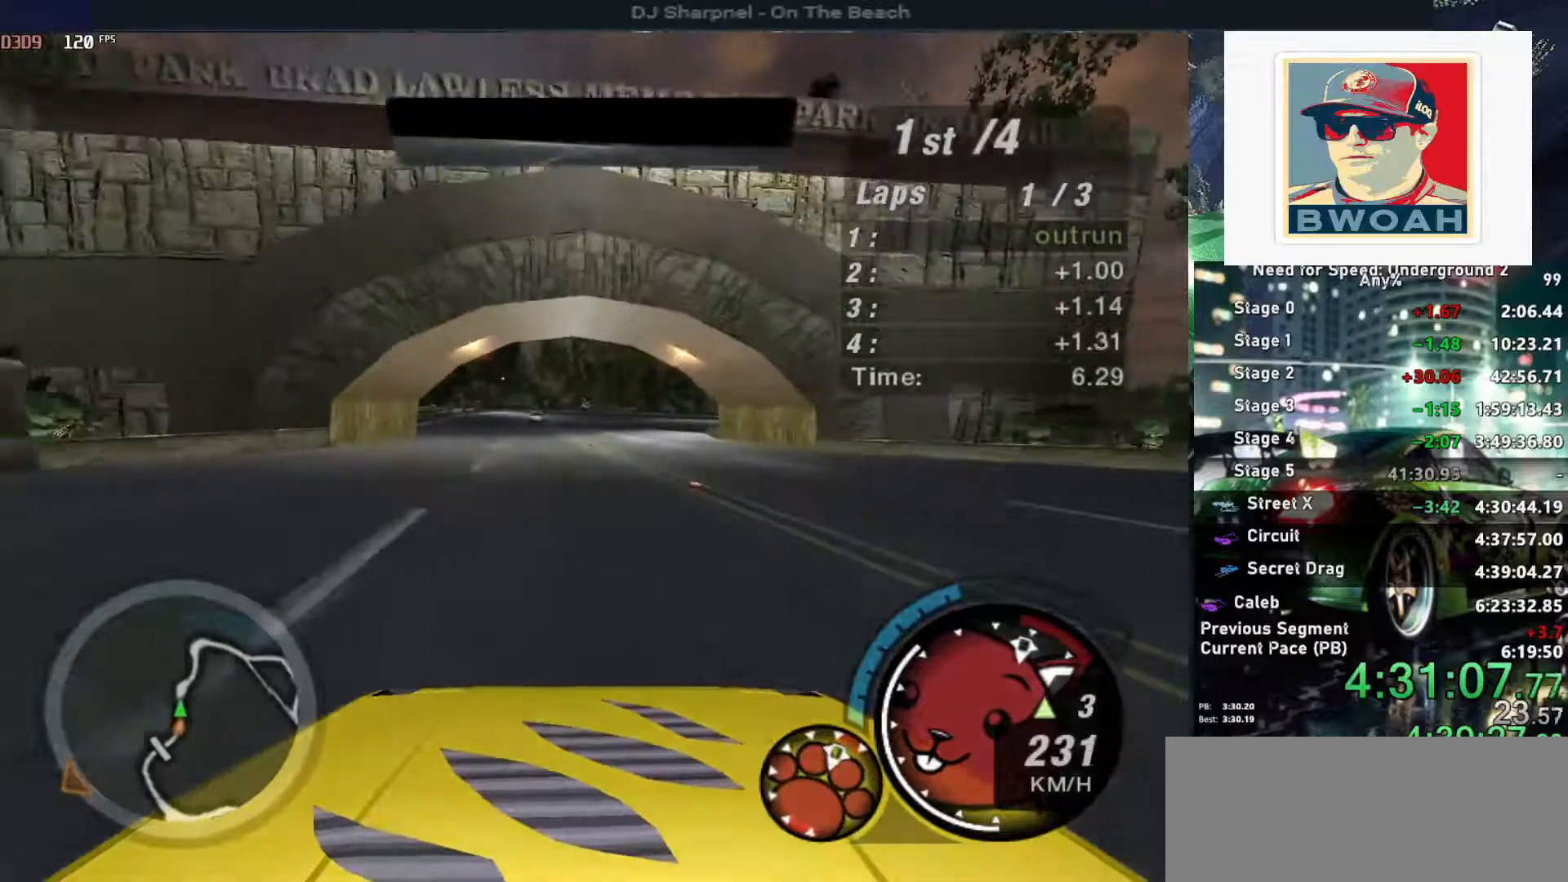
{"keys": ["up"], "events": [[33, "right", "down"], [116, "right", "up"], [300, "right", "down"], [450, "right", "up"]]}
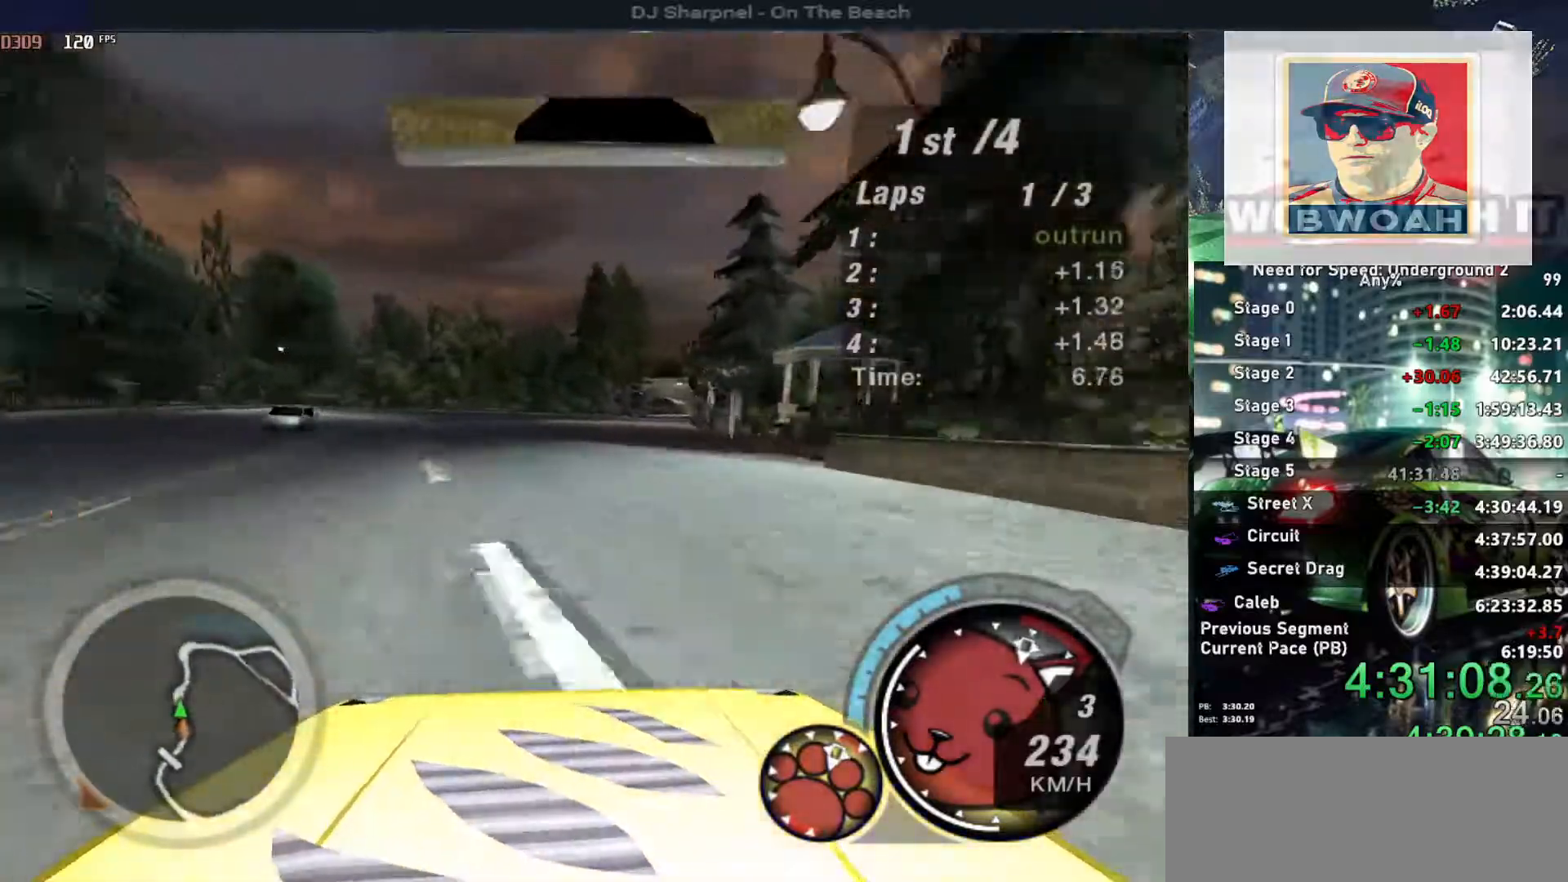
{"keys": ["up"], "events": [[83, "right", "down"], [183, "right", "up"], [366, "right", "down"], [366, "shift", "down"], [466, "right", "up"], [466, "shift", "up"]]}
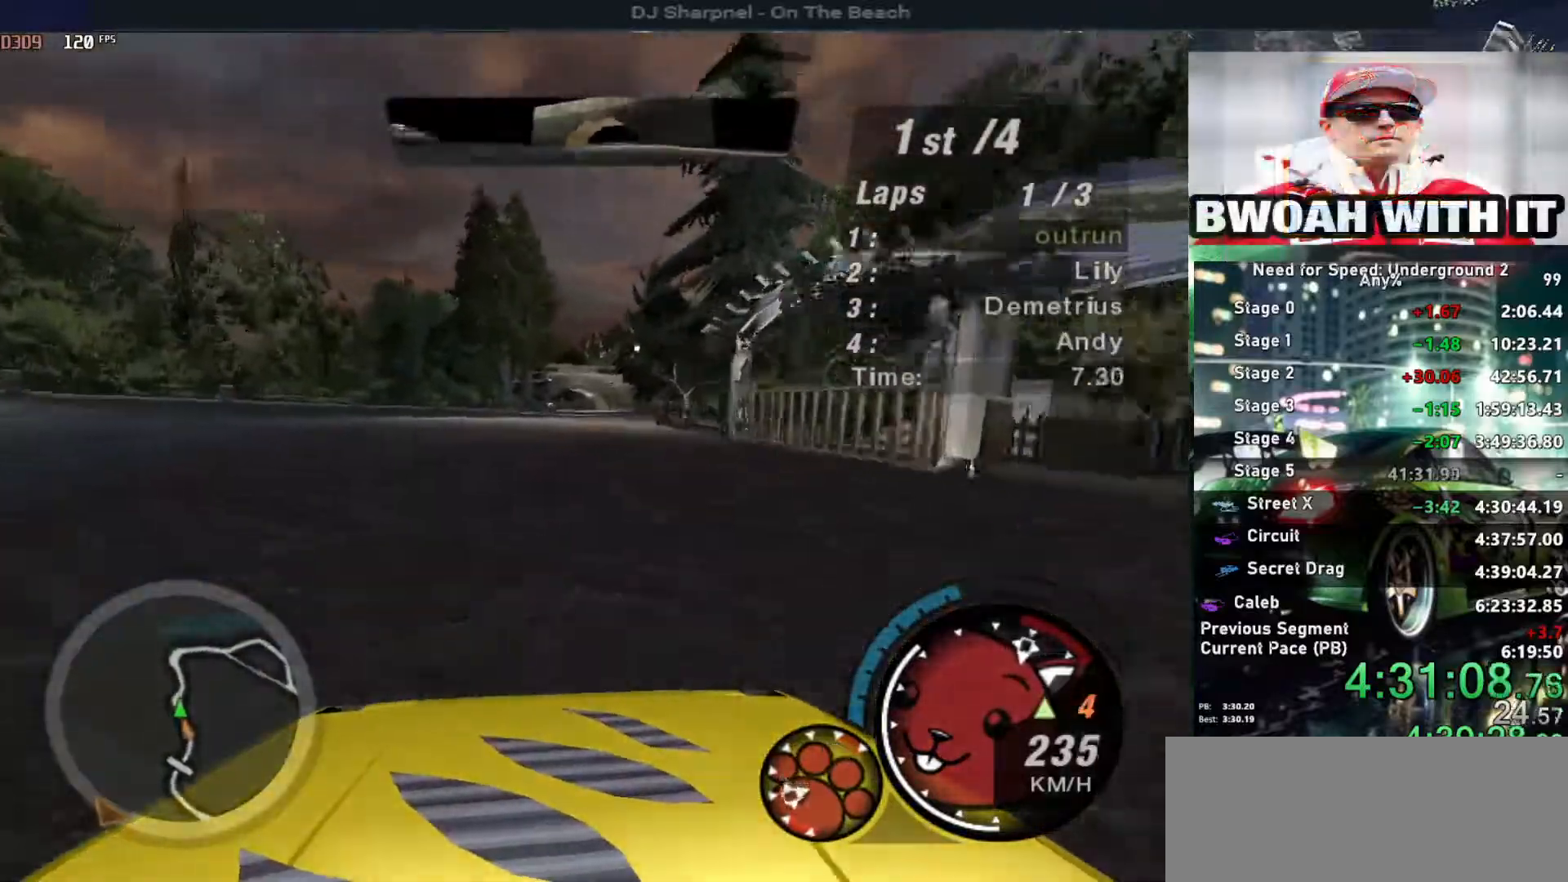
{"keys": ["up"], "events": [[150, "right", "down"], [233, "right", "up"]]}
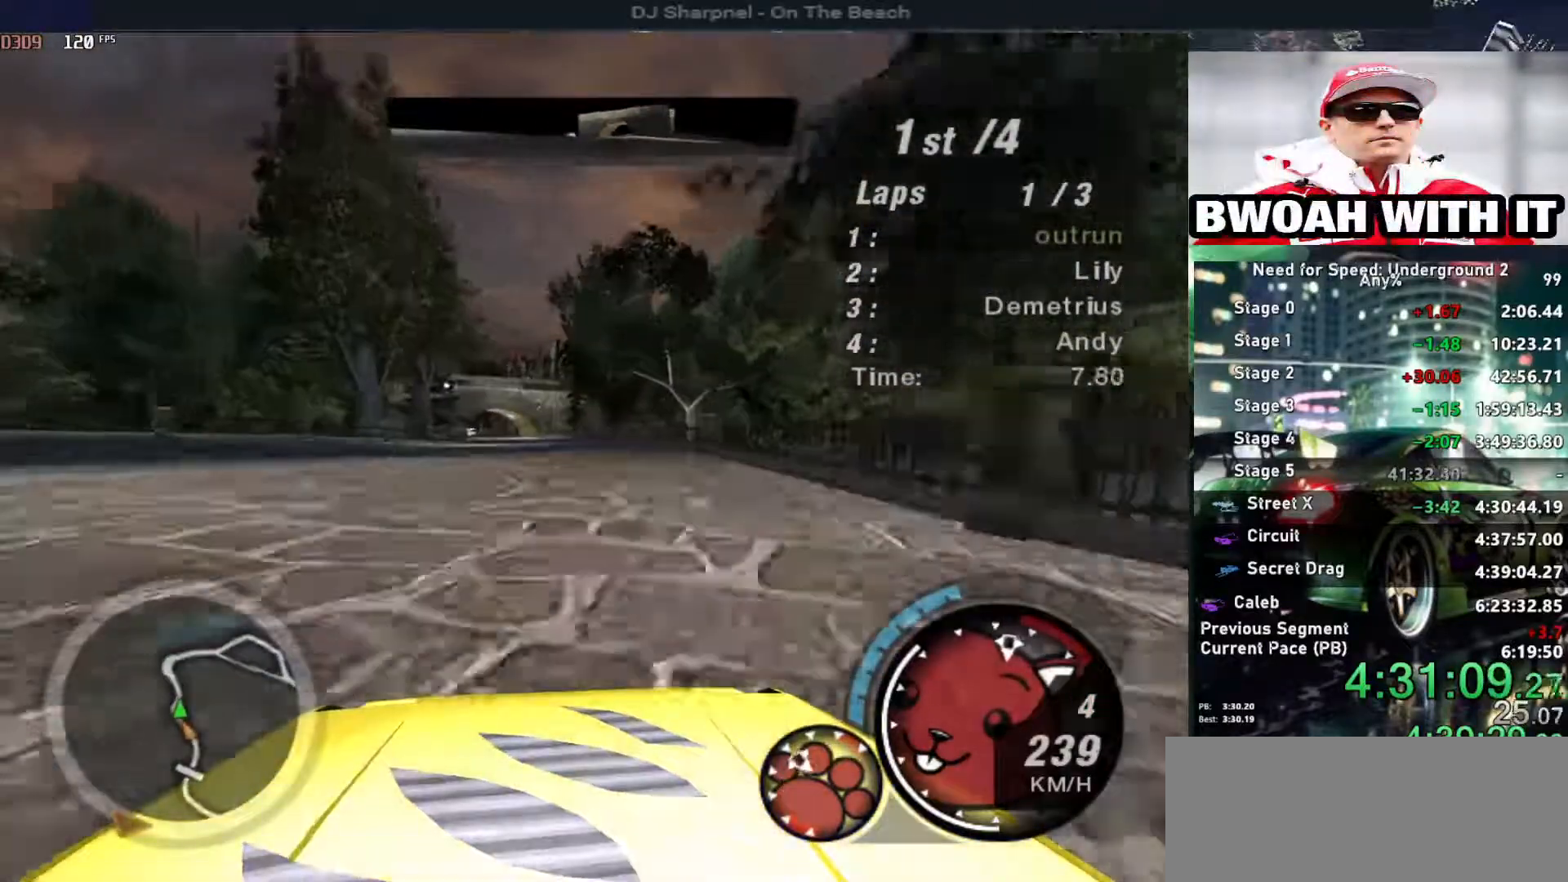
{"keys": ["up"], "events": [[116, "left", "down"], [216, "left", "up"], [400, "left", "down"], [500, "left", "up"]]}
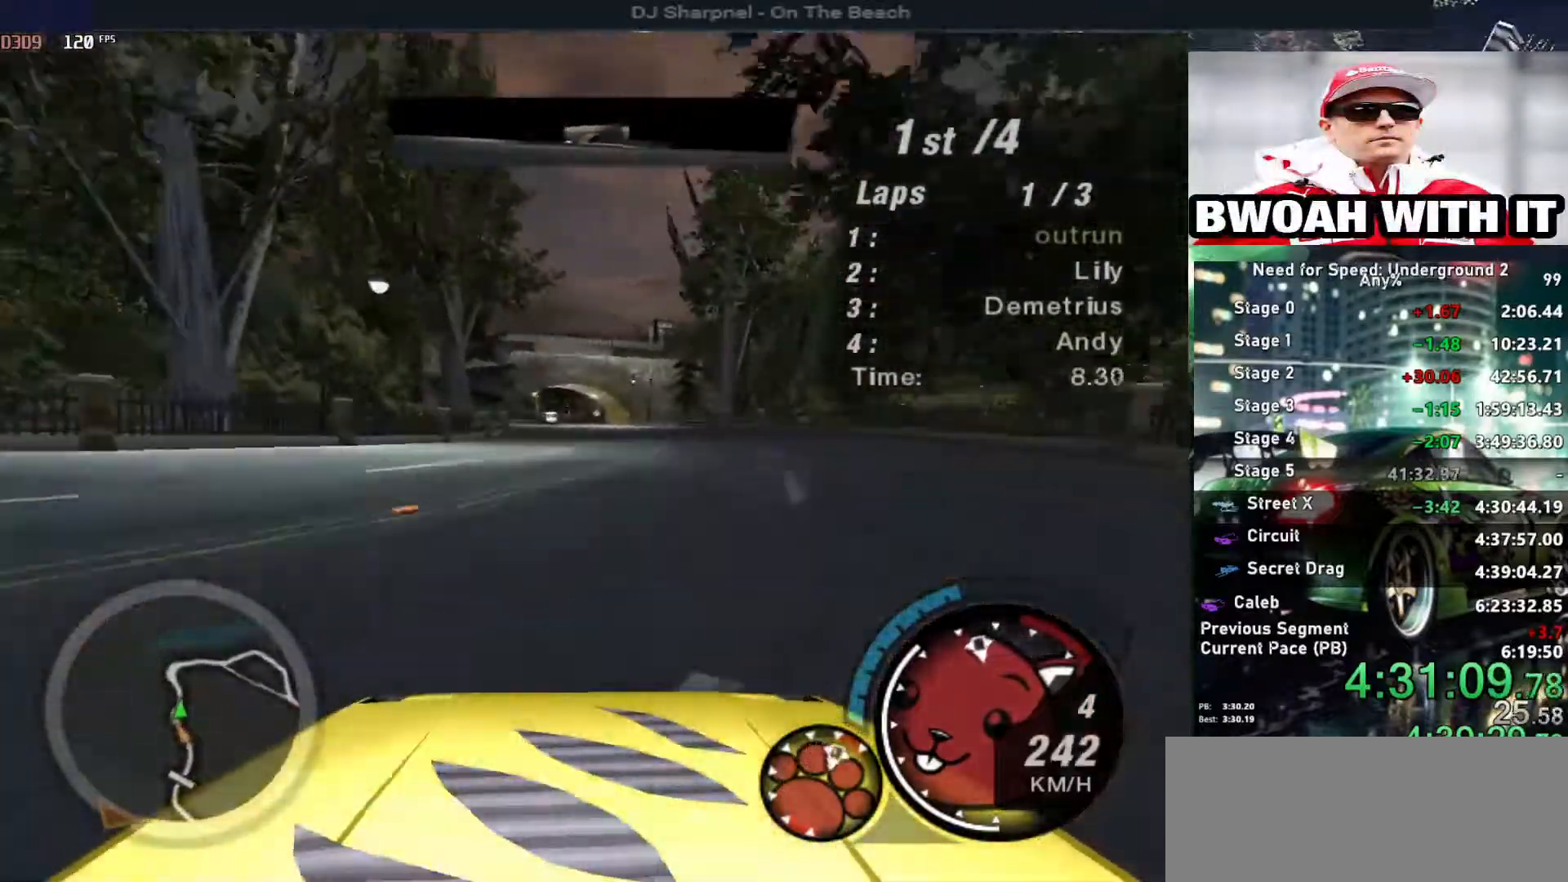
{"keys": ["up"], "events": []}
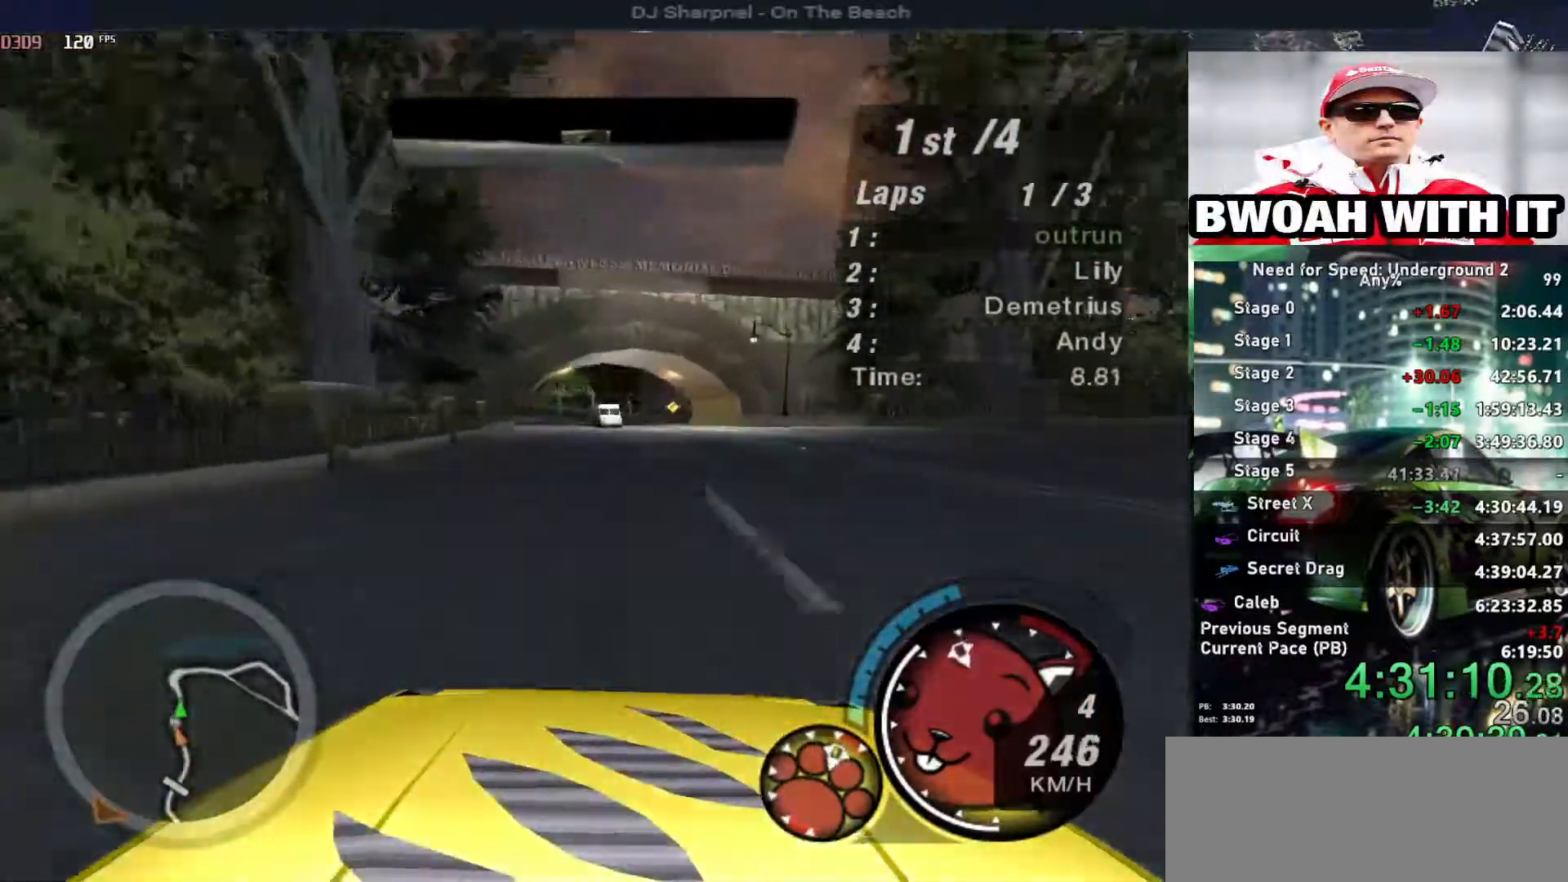
{"keys": ["up"], "events": [[100, "left", "down"], [200, "left", "up"], [300, "left", "down"], [400, "left", "up"]]}
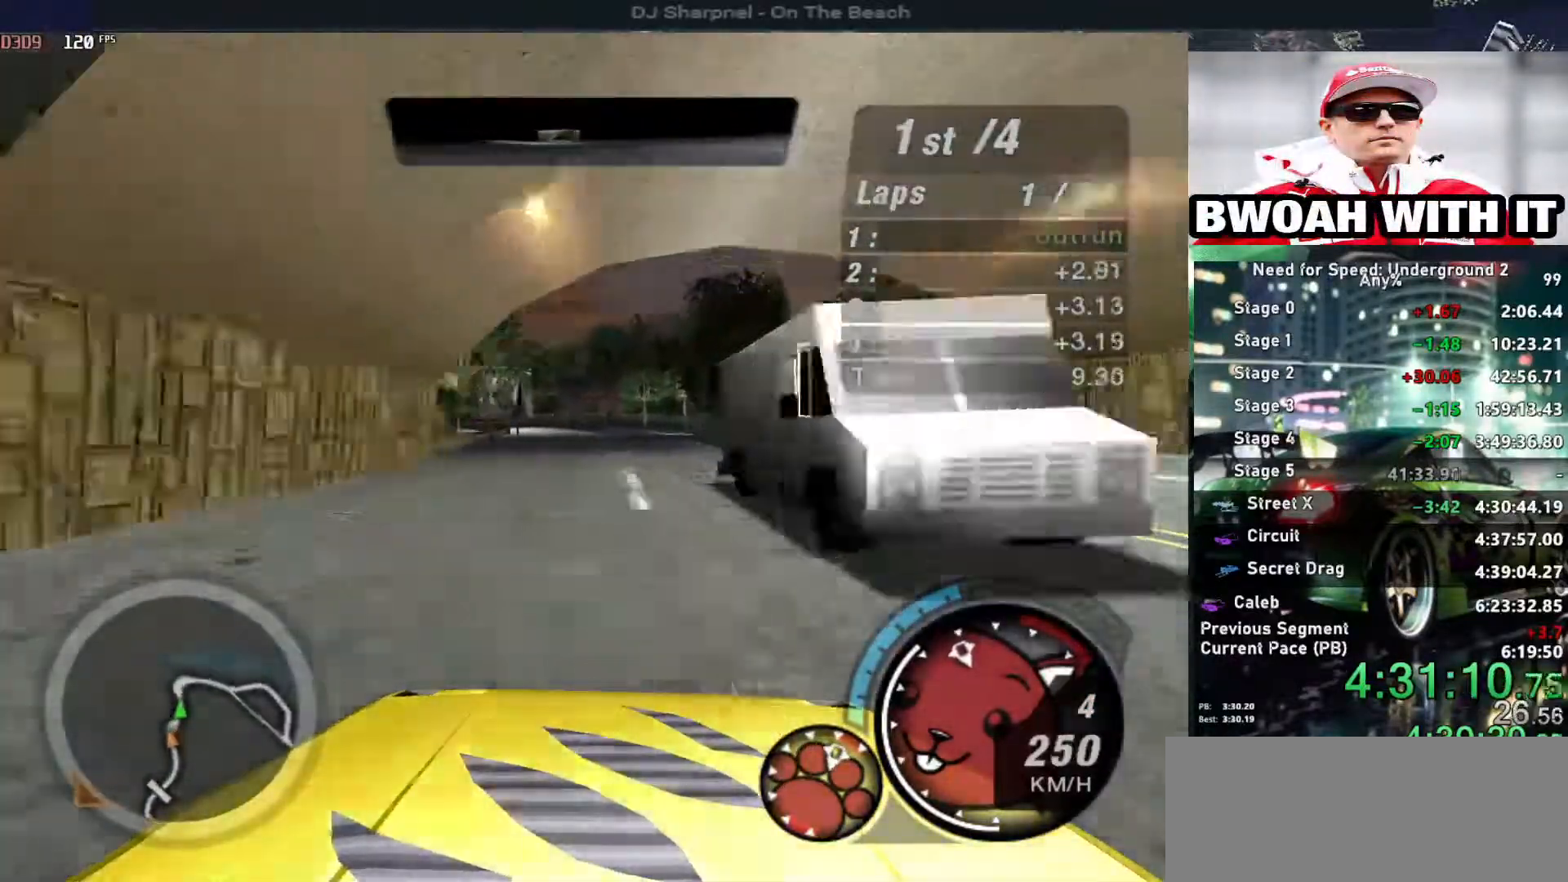
{"keys": ["up"], "events": [[16, "left", "down"], [116, "left", "up"], [300, "right", "down"], [450, "right", "up"]]}
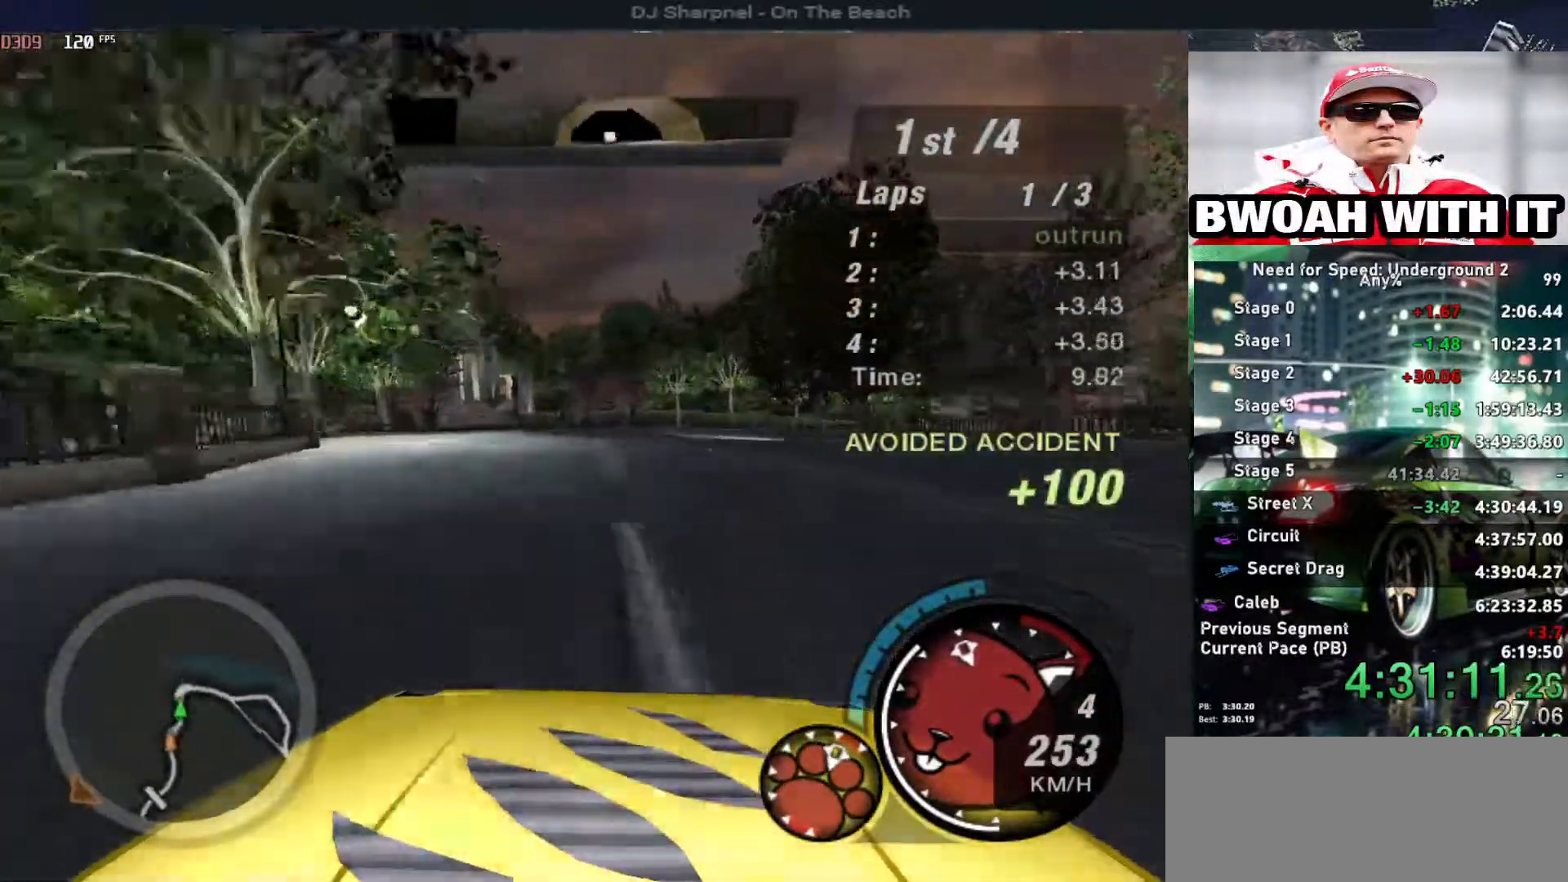
{"keys": ["right"], "events": [[283, "right", "down"], [466, "up", "up"]]}
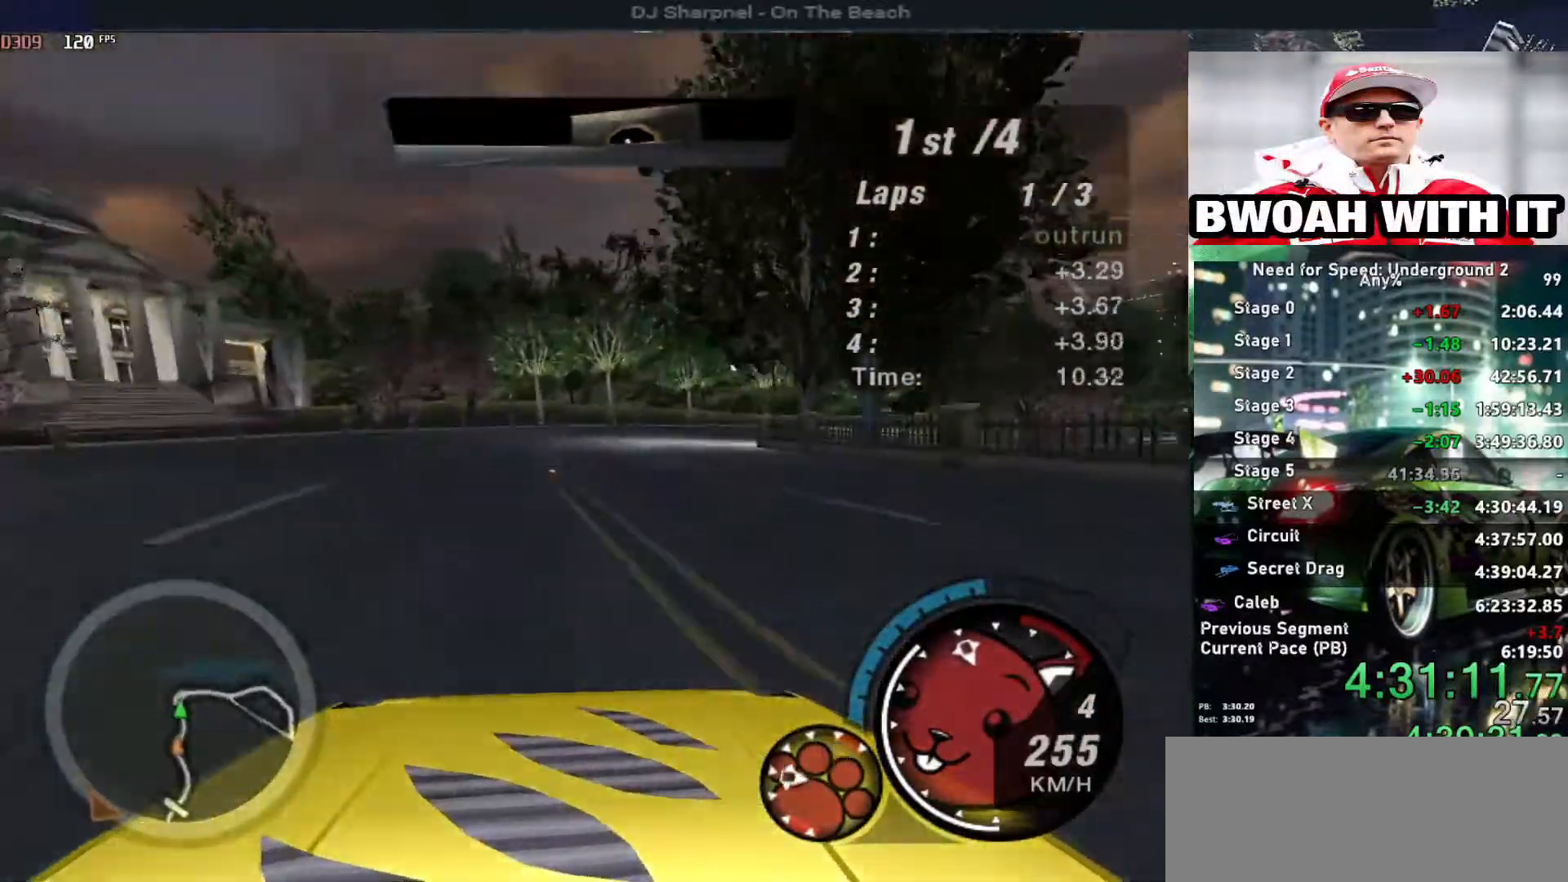
{"keys": ["right"], "events": []}
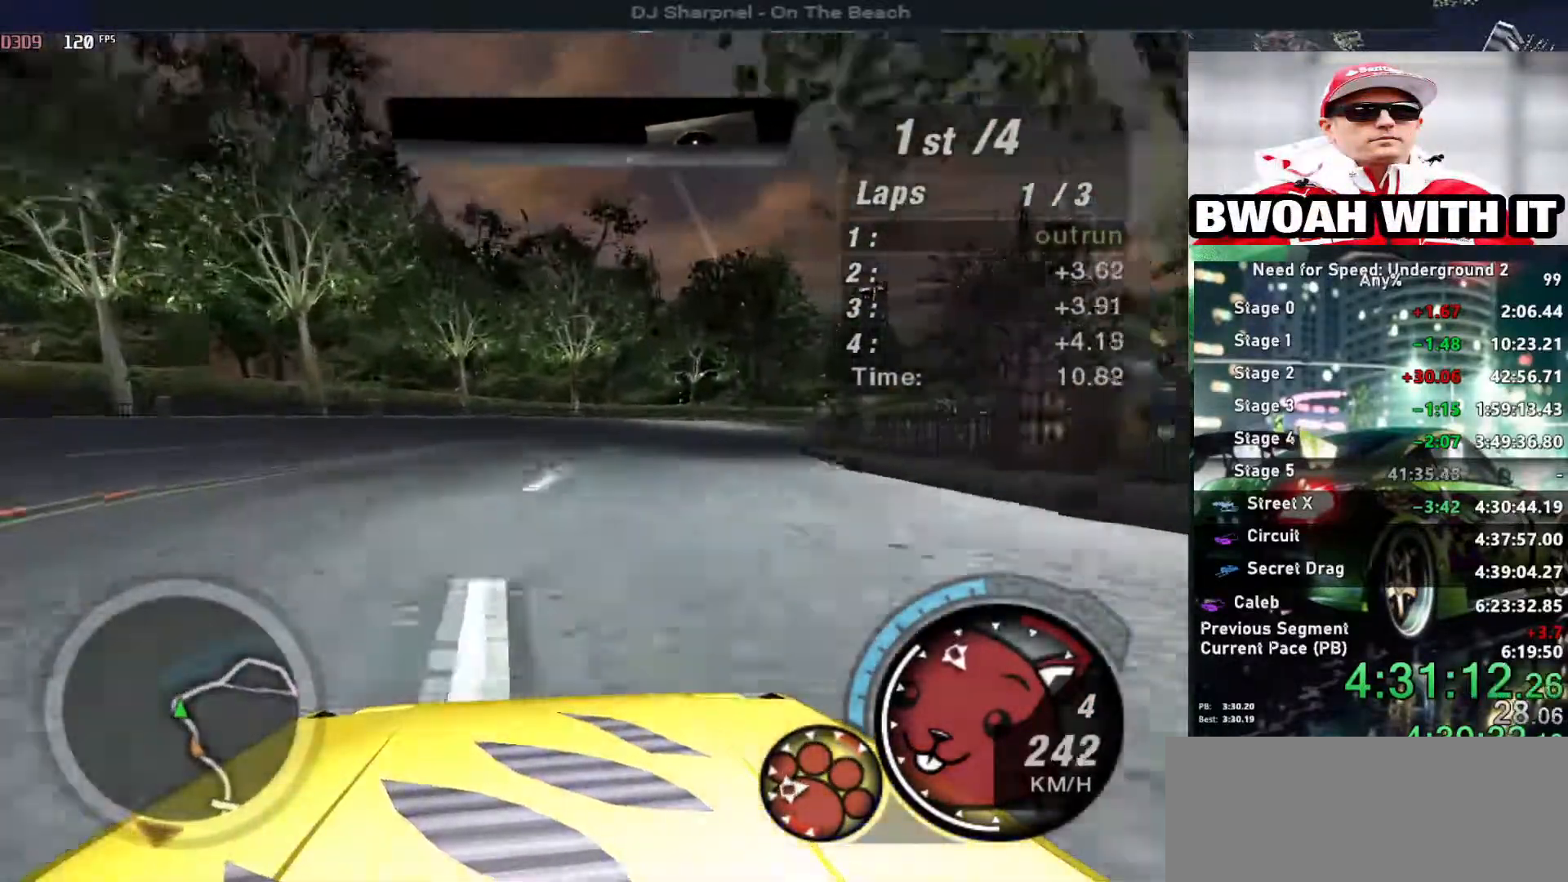
{"keys": ["right"], "events": []}
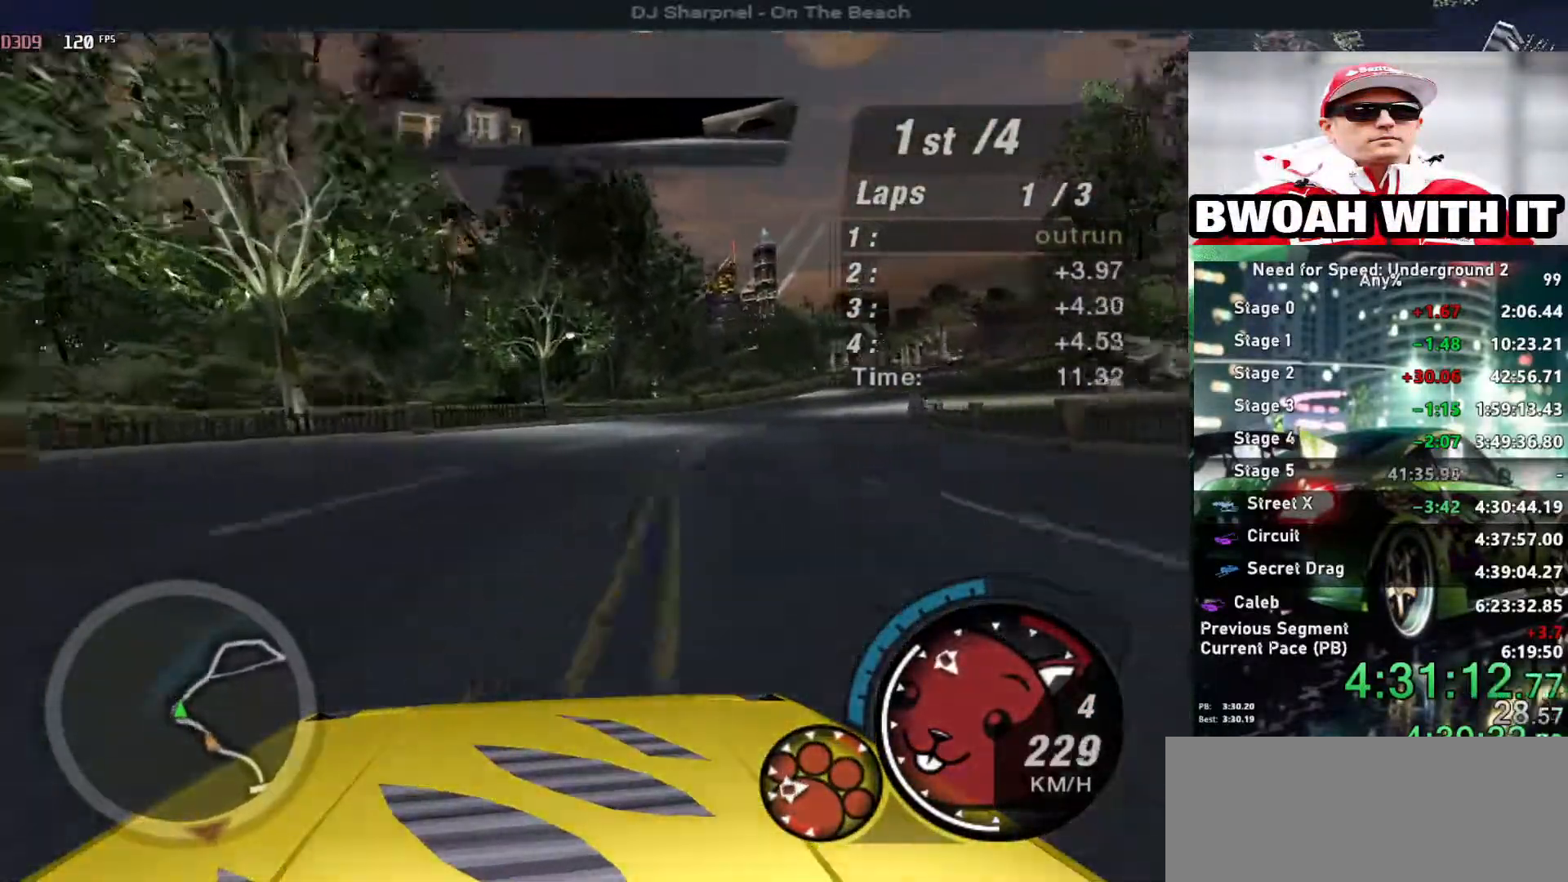
{"keys": ["right", "up"], "events": [[83, "up", "down"]]}
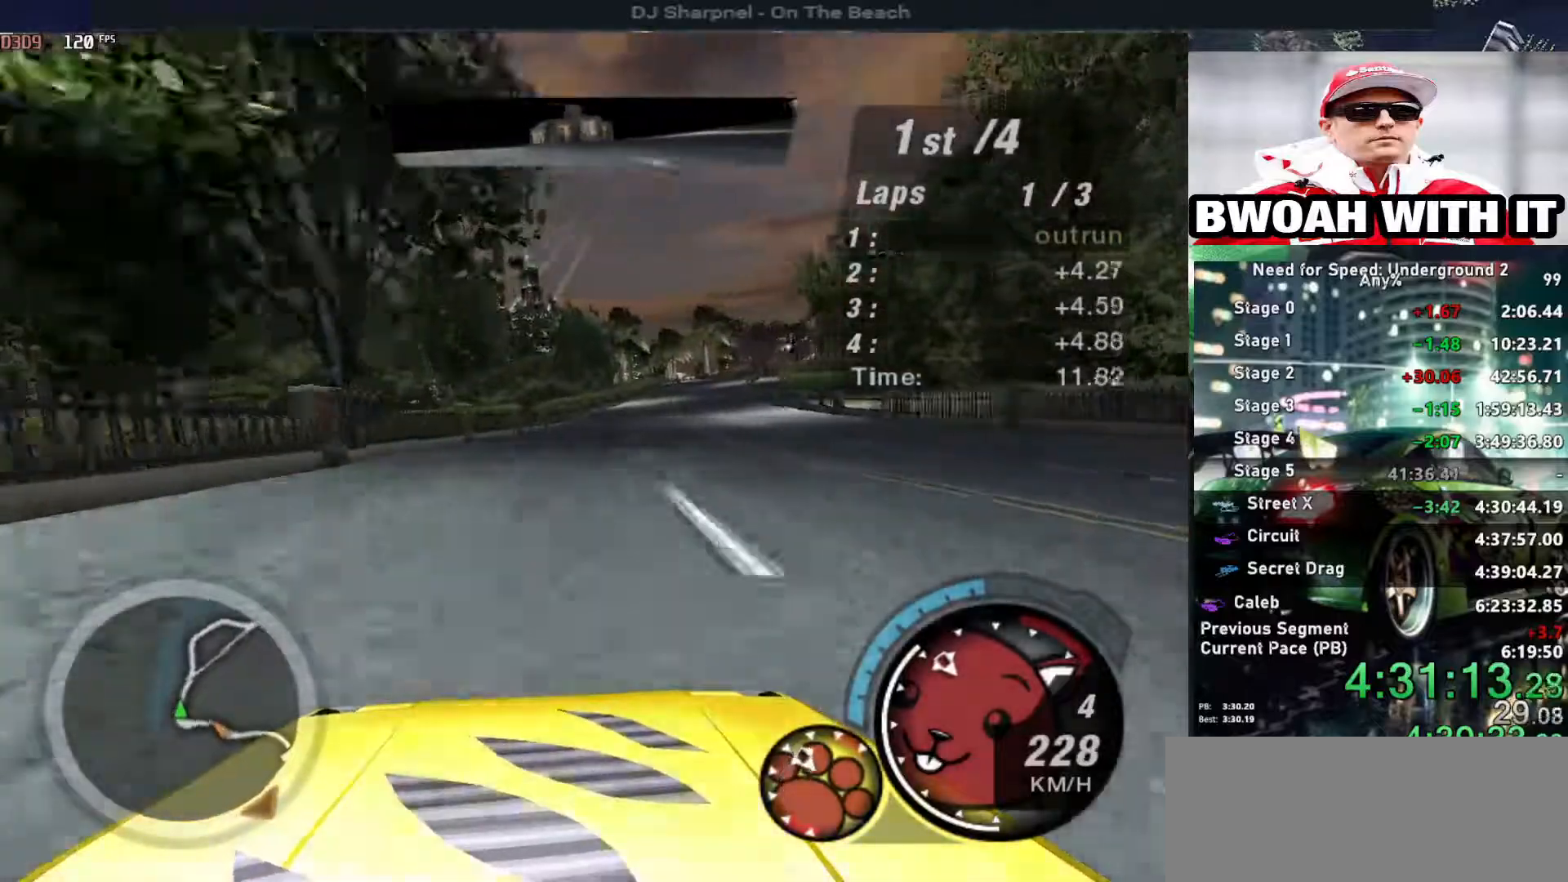
{"keys": ["up"], "events": [[100, "right", "up"]]}
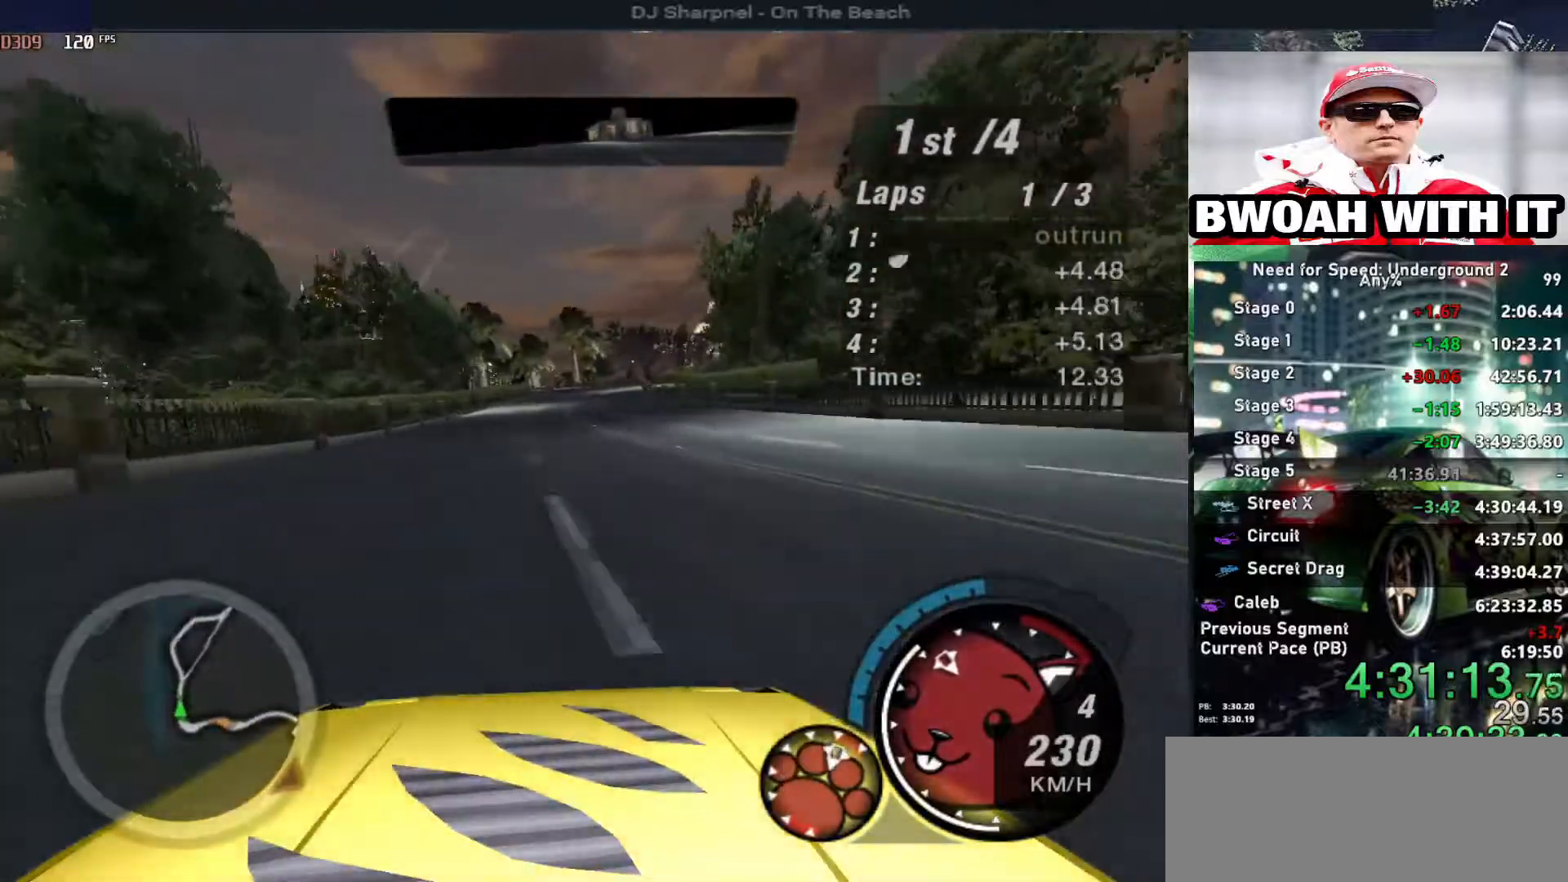
{"keys": ["up"], "events": [[16, "right", "down"], [116, "right", "up"]]}
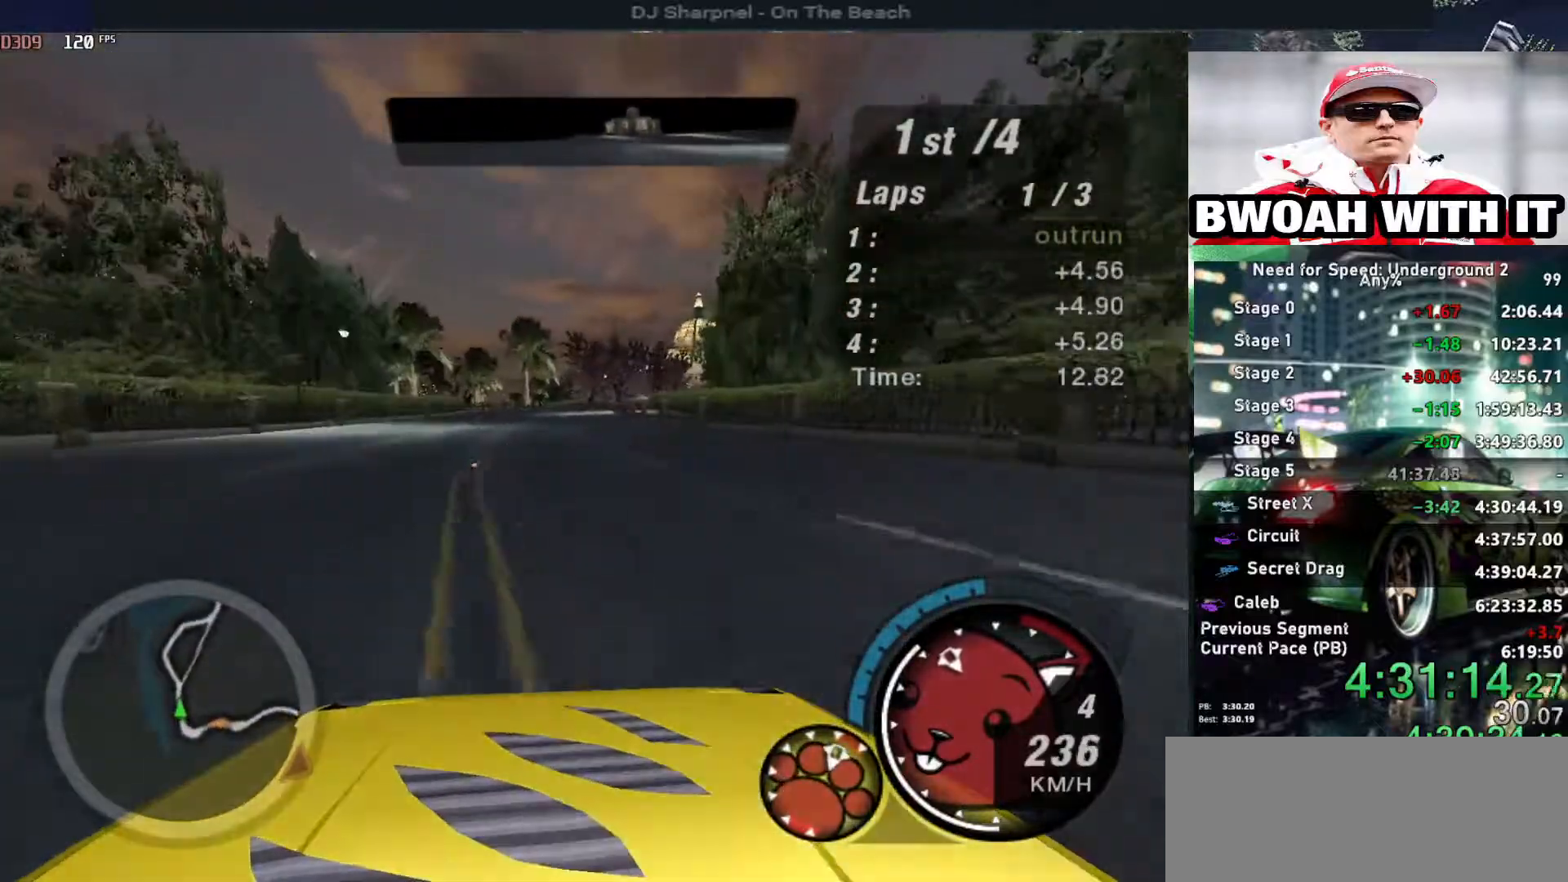
{"keys": ["up"], "events": []}
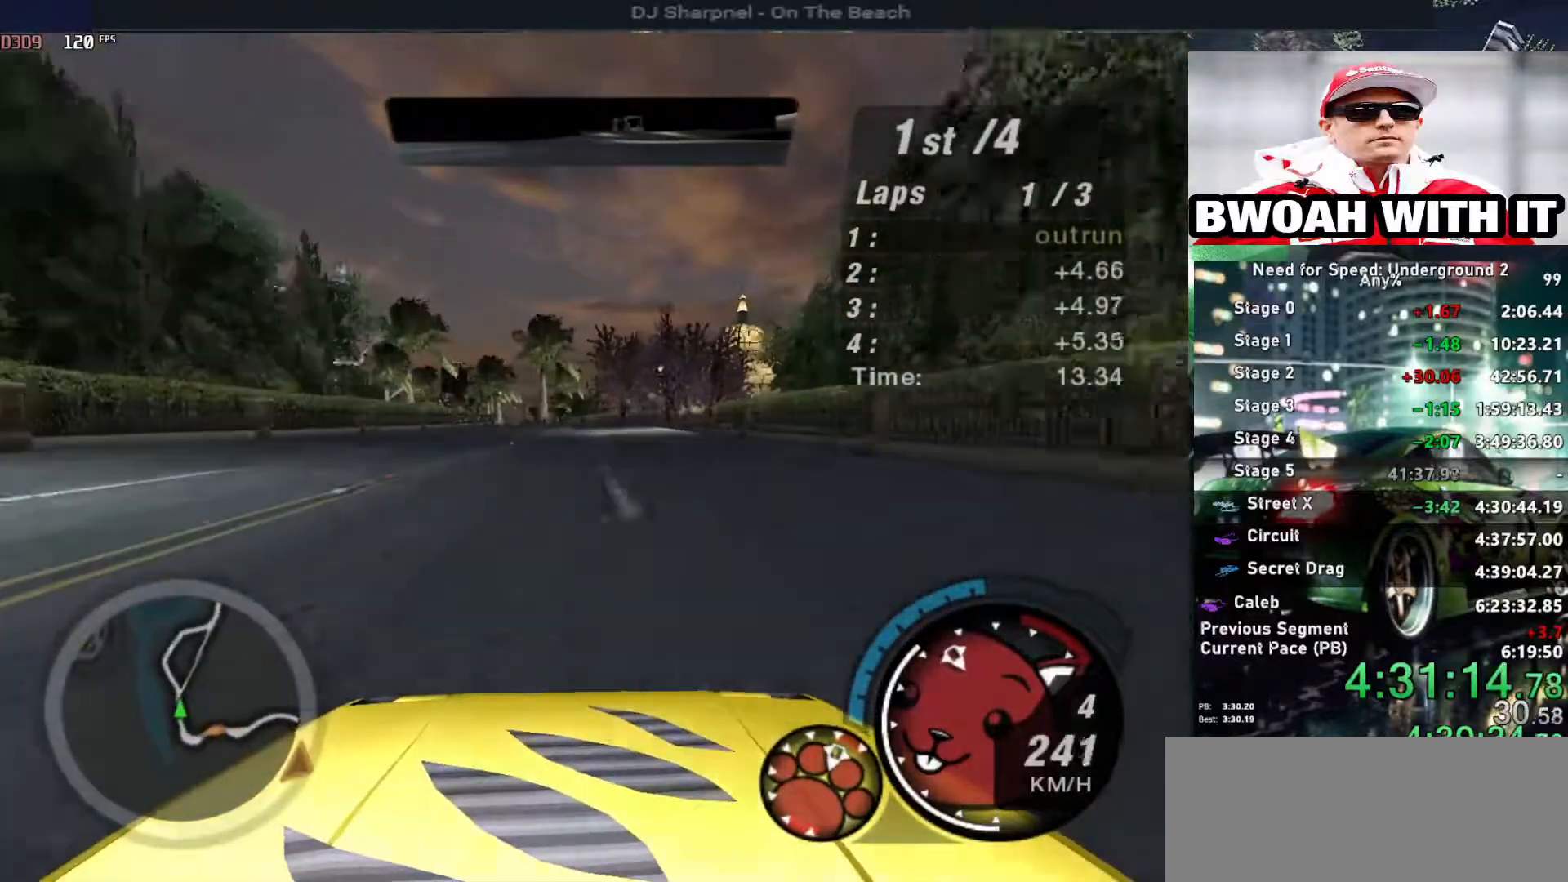
{"keys": ["up"], "events": []}
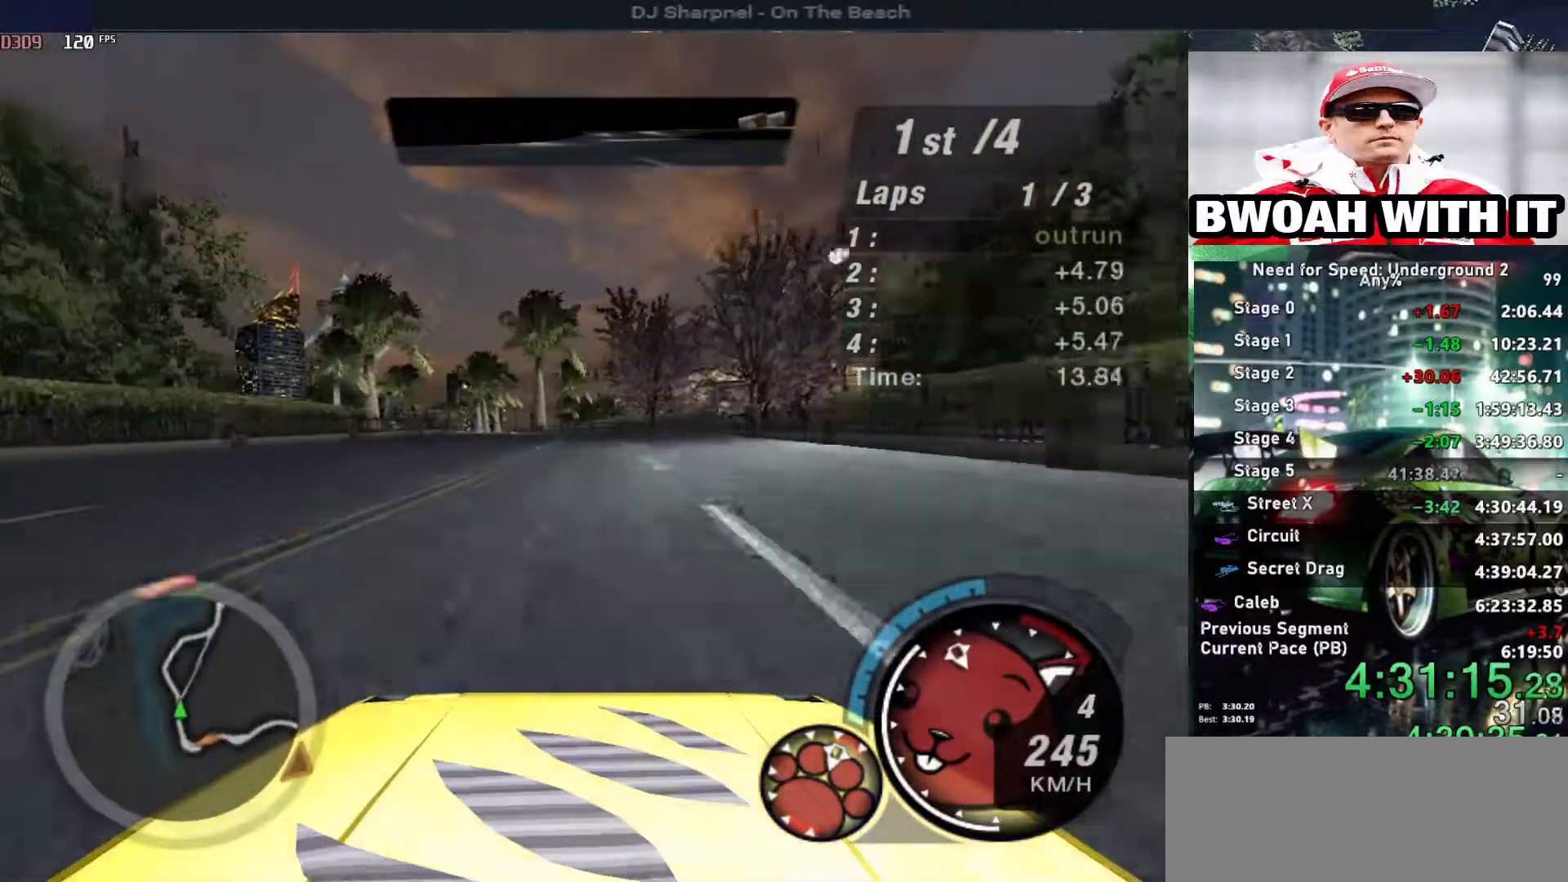
{"keys": ["up"], "events": [[116, "left", "down"], [266, "left", "up"], [300, "left", "down"], [450, "left", "up"]]}
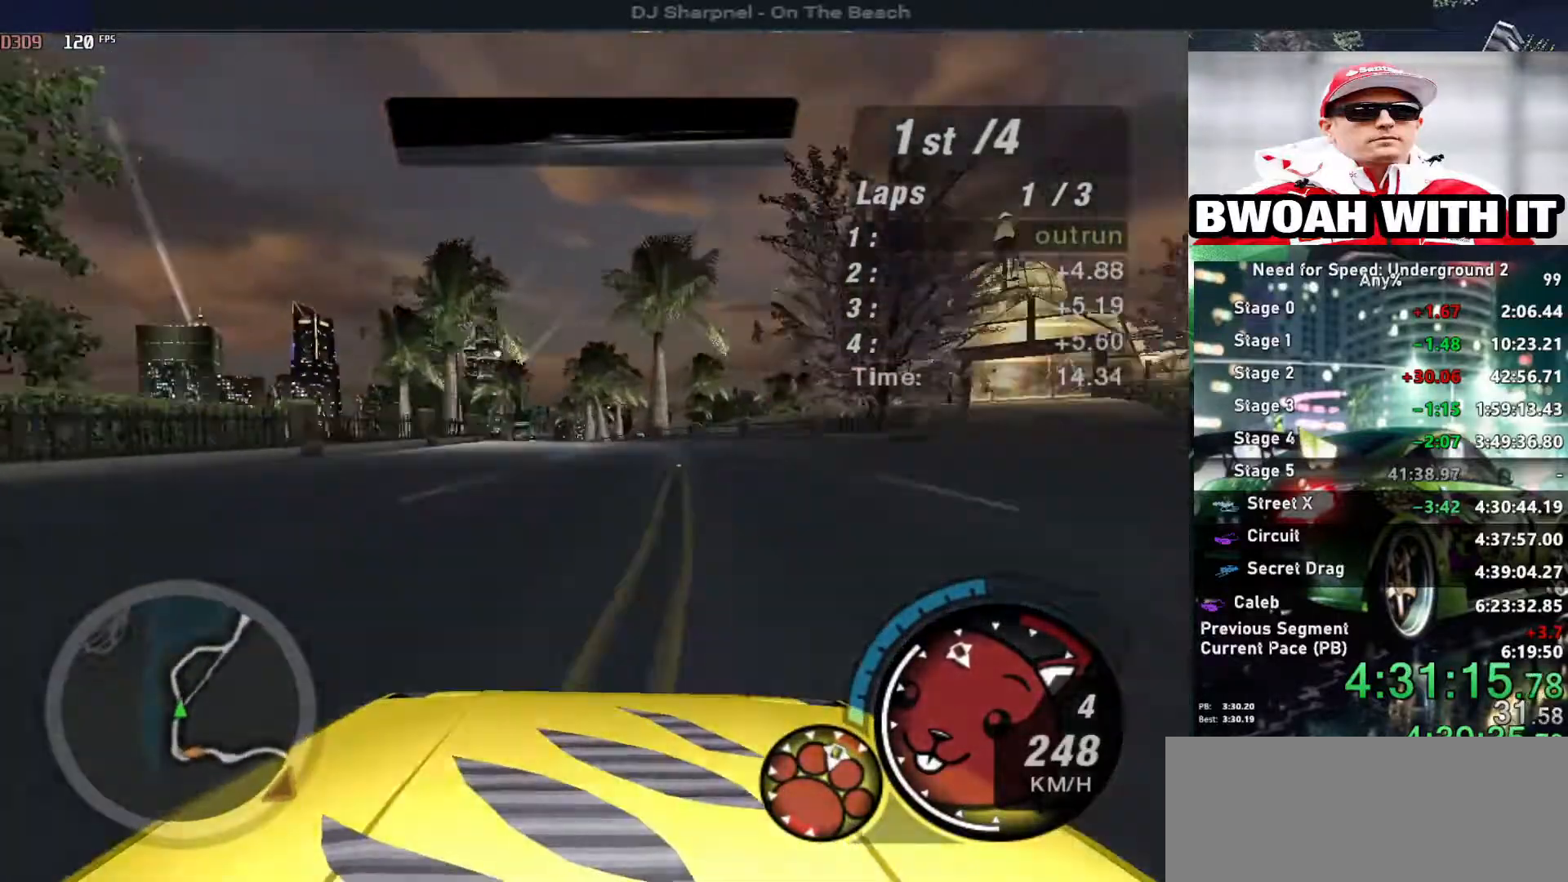
{"keys": ["left", "up"], "events": [[133, "left", "down"], [183, "left", "up"], [366, "left", "down"]]}
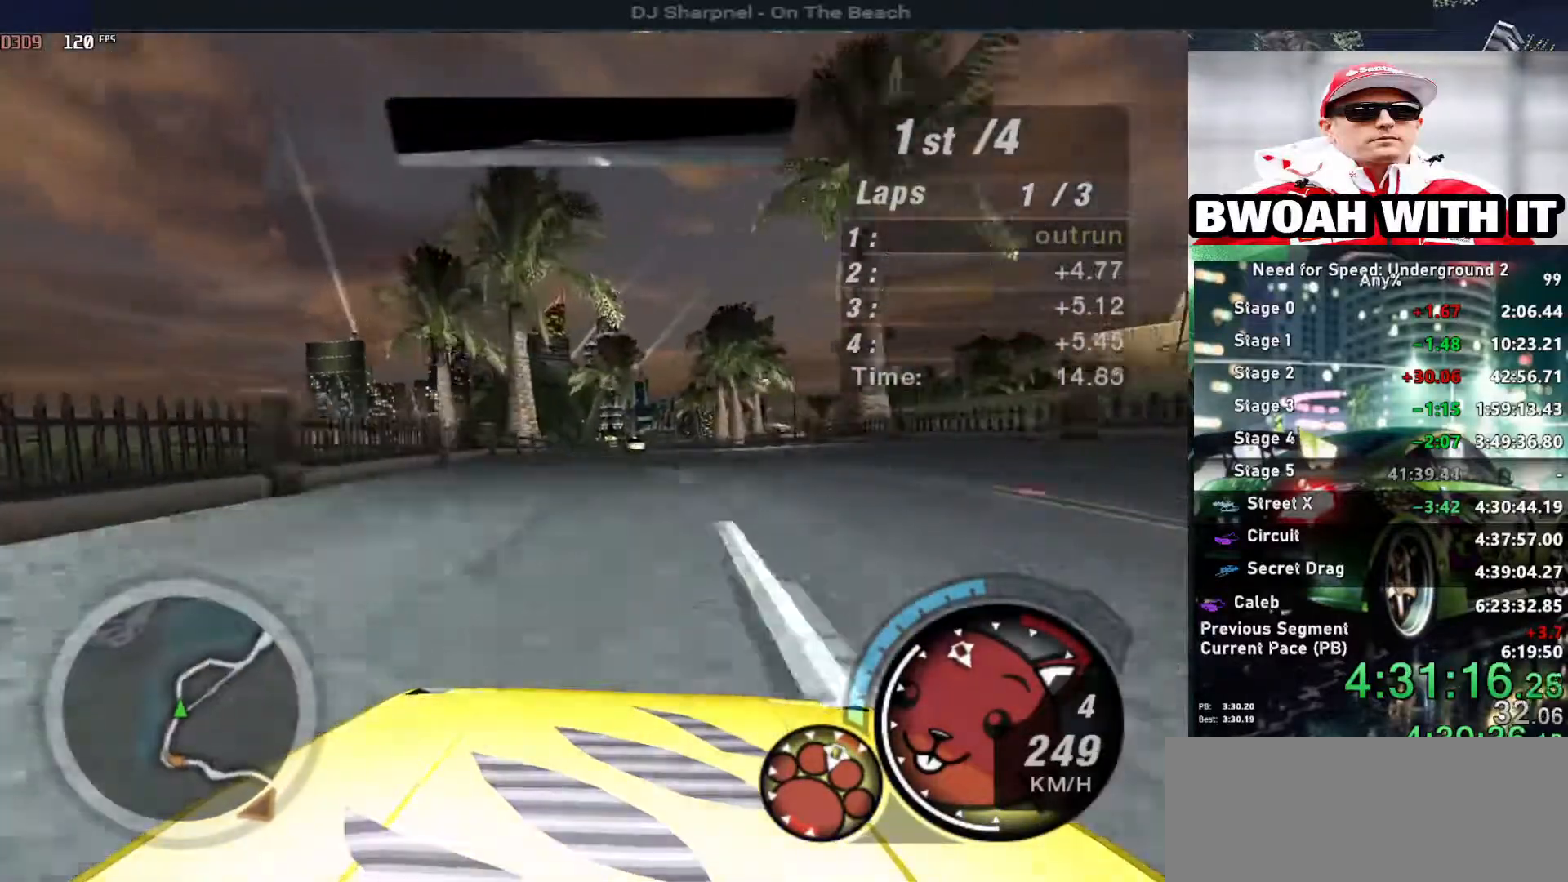
{"keys": ["up"], "events": [[100, "left", "up"], [150, "right", "down"], [433, "right", "up"]]}
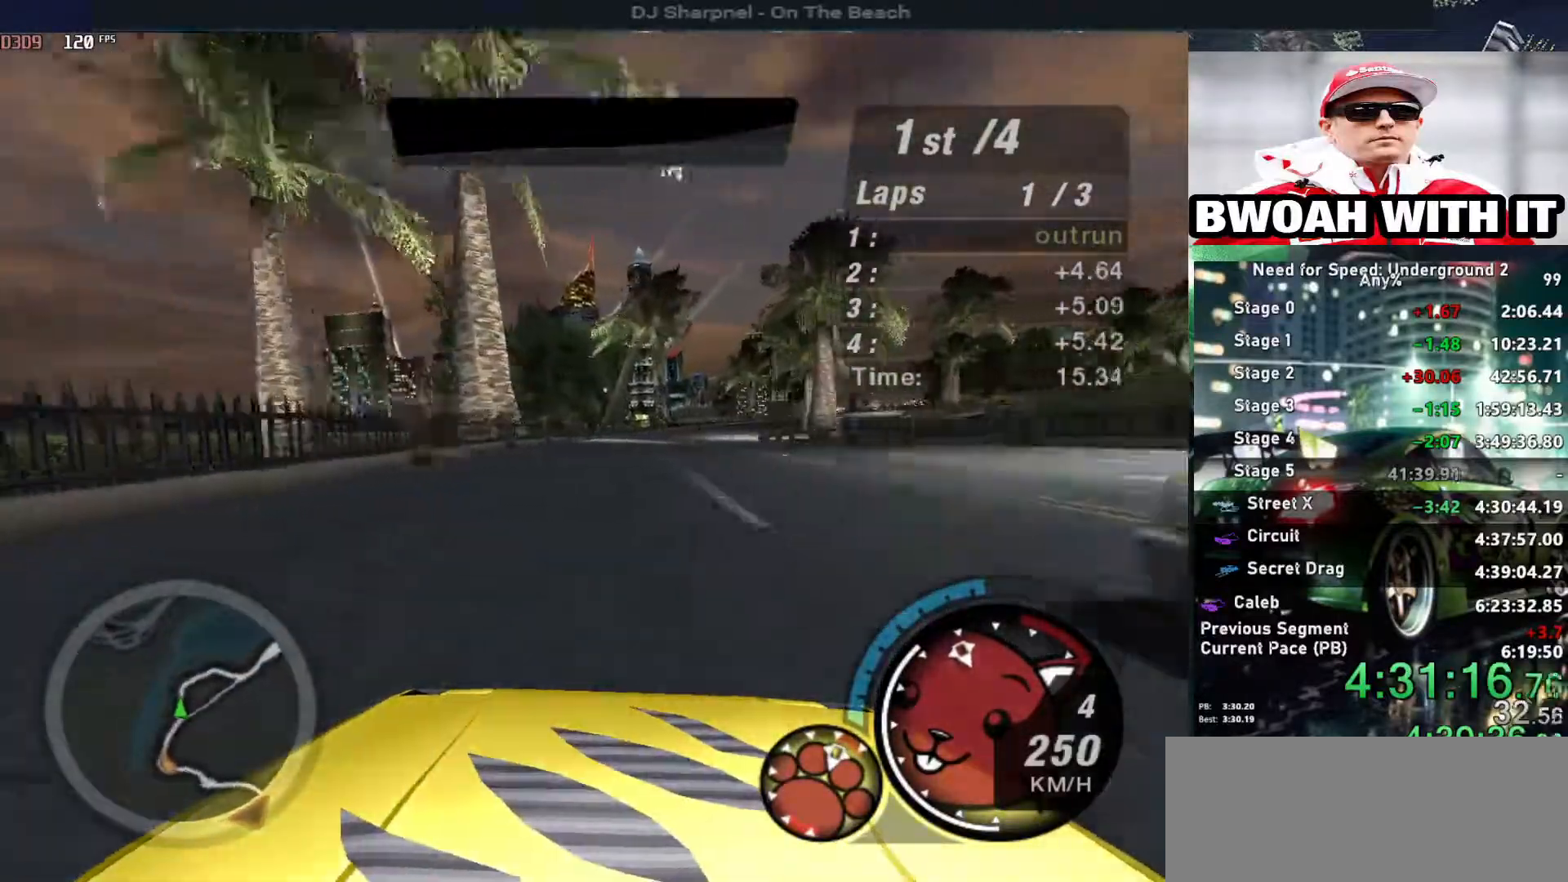
{"keys": ["up"], "events": [[16, "left", "down"], [116, "left", "up"], [216, "right", "down"], [350, "right", "up"]]}
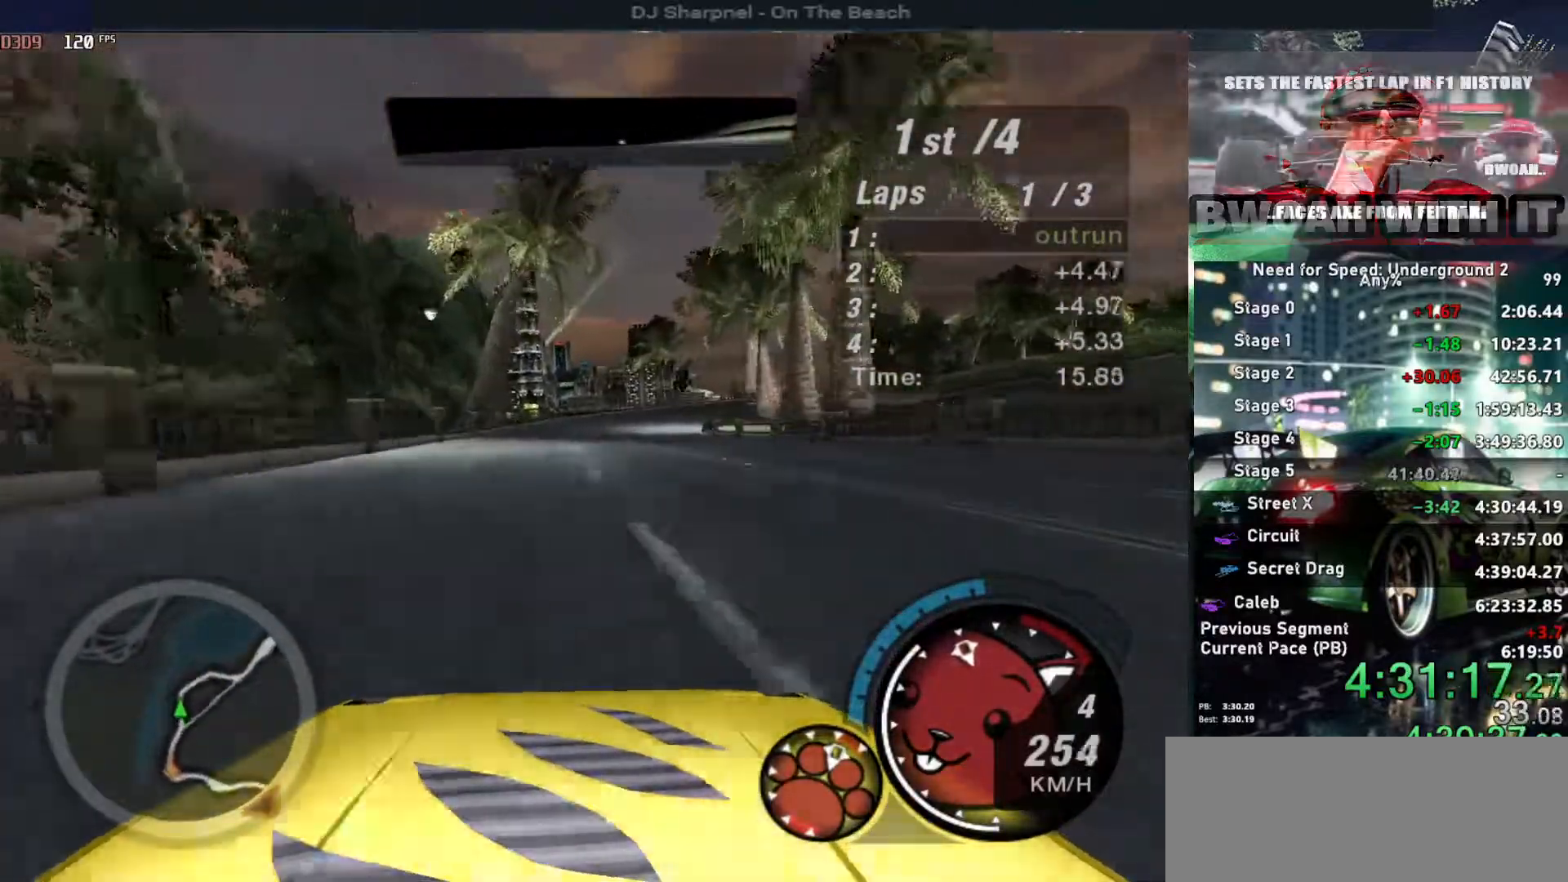
{"keys": ["right", "up"], "events": [[316, "right", "down"]]}